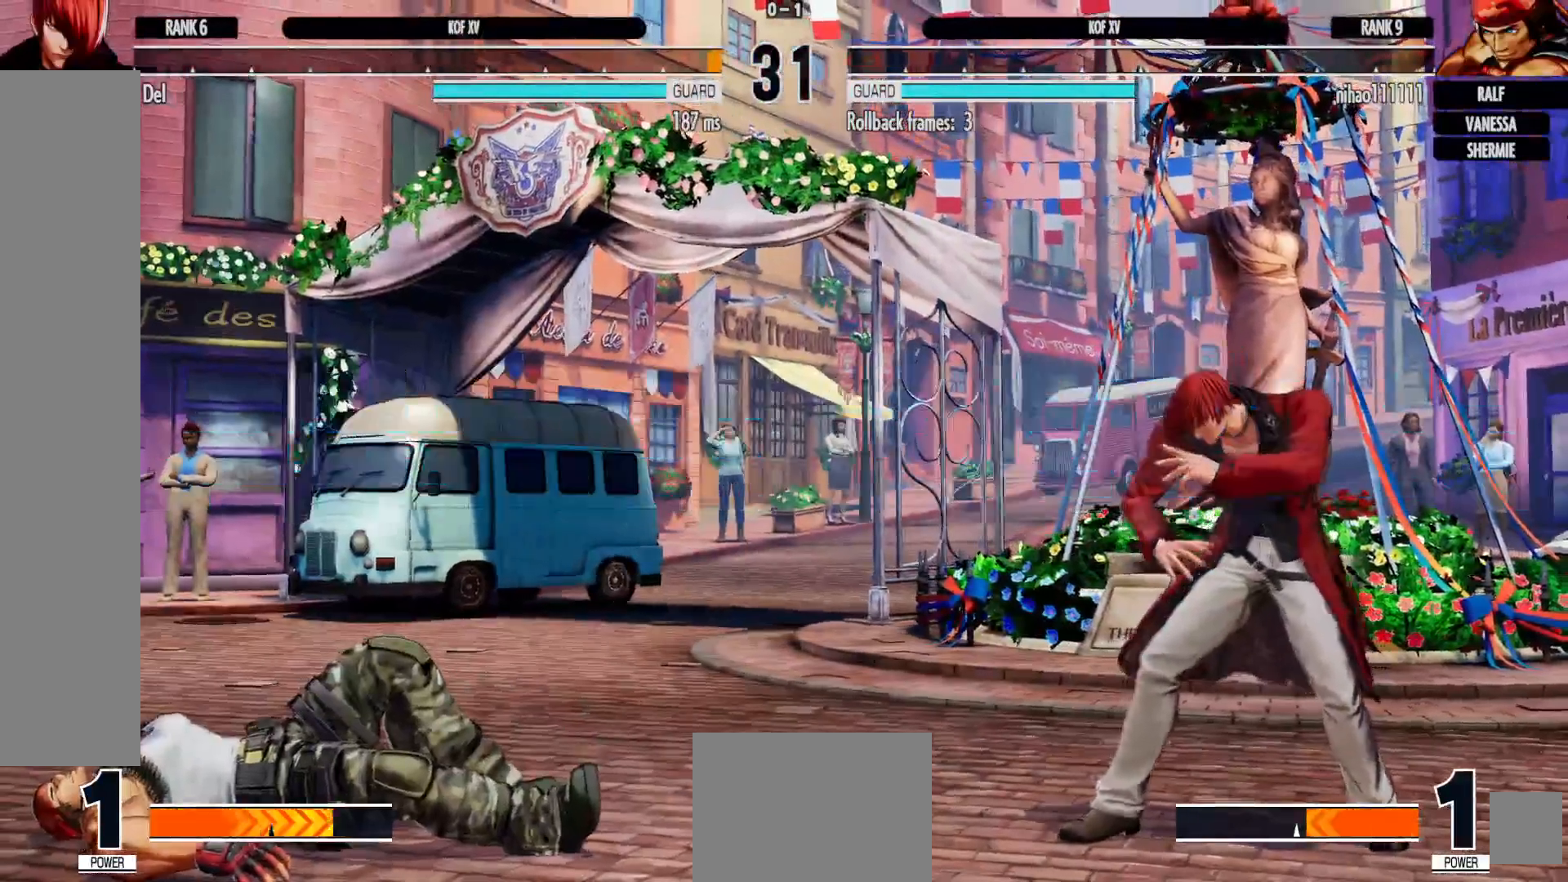
Gameplay with a controller (Xbox layout); each line is a JSON object with the inputs held at the frame after it. "events" lists button and stick changes between this image and that frame as [ms after this image, input, new state], when the widget could be followed in between. Not read: HOME L3 R3.
{"buttons": ["A"], "left_stick": "center", "right_stick": "center", "events": [[17, "START", "up"], [483, "A", "down"], [483, "X", "down"], [500, "X", "up"]]}
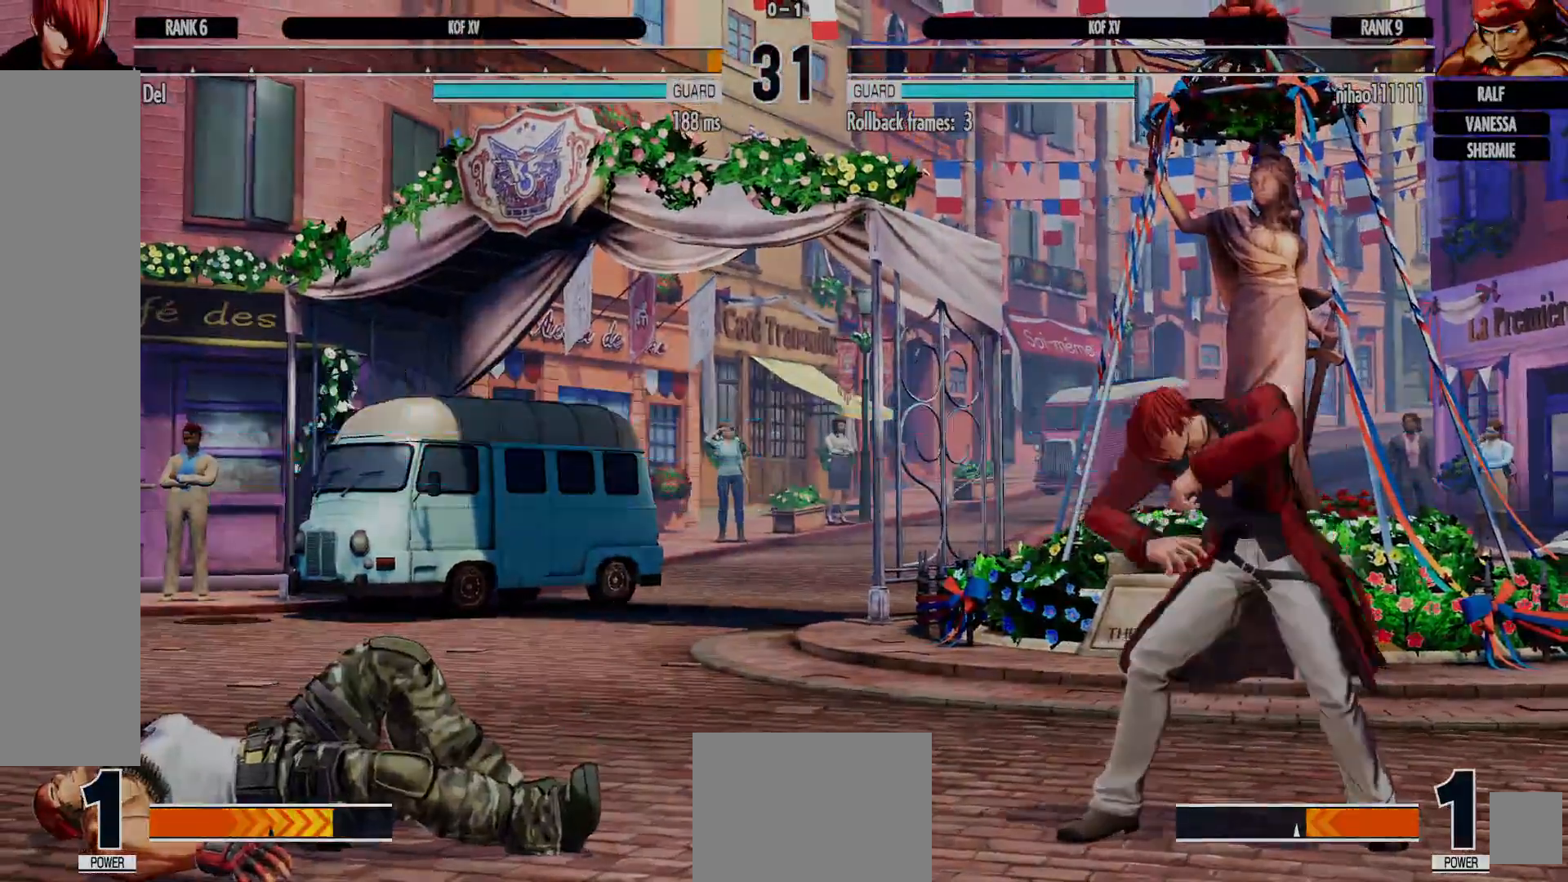
{"buttons": [], "left_stick": "center", "right_stick": "center", "events": [[100, "A", "up"], [400, "A", "down"], [400, "X", "down"], [417, "B", "down"], [433, "B", "up"], [467, "X", "up"], [483, "A", "up"]]}
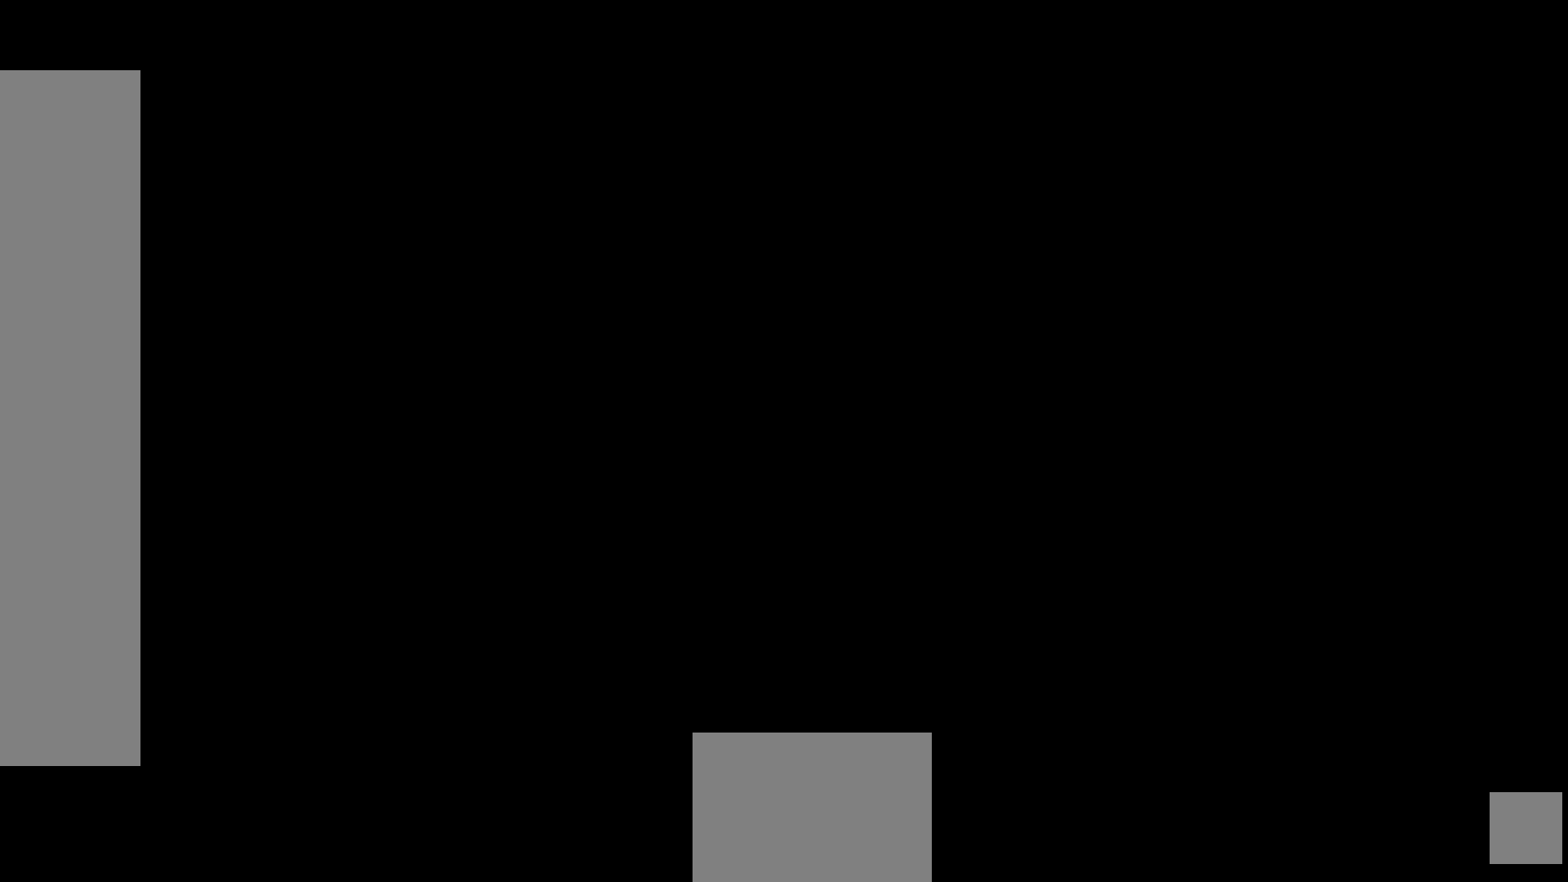
{"buttons": [], "left_stick": "center", "right_stick": "center", "events": [[200, "B", "down"], [217, "A", "down"], [217, "X", "down"], [233, "X", "up"], [283, "B", "up"], [317, "A", "up"]]}
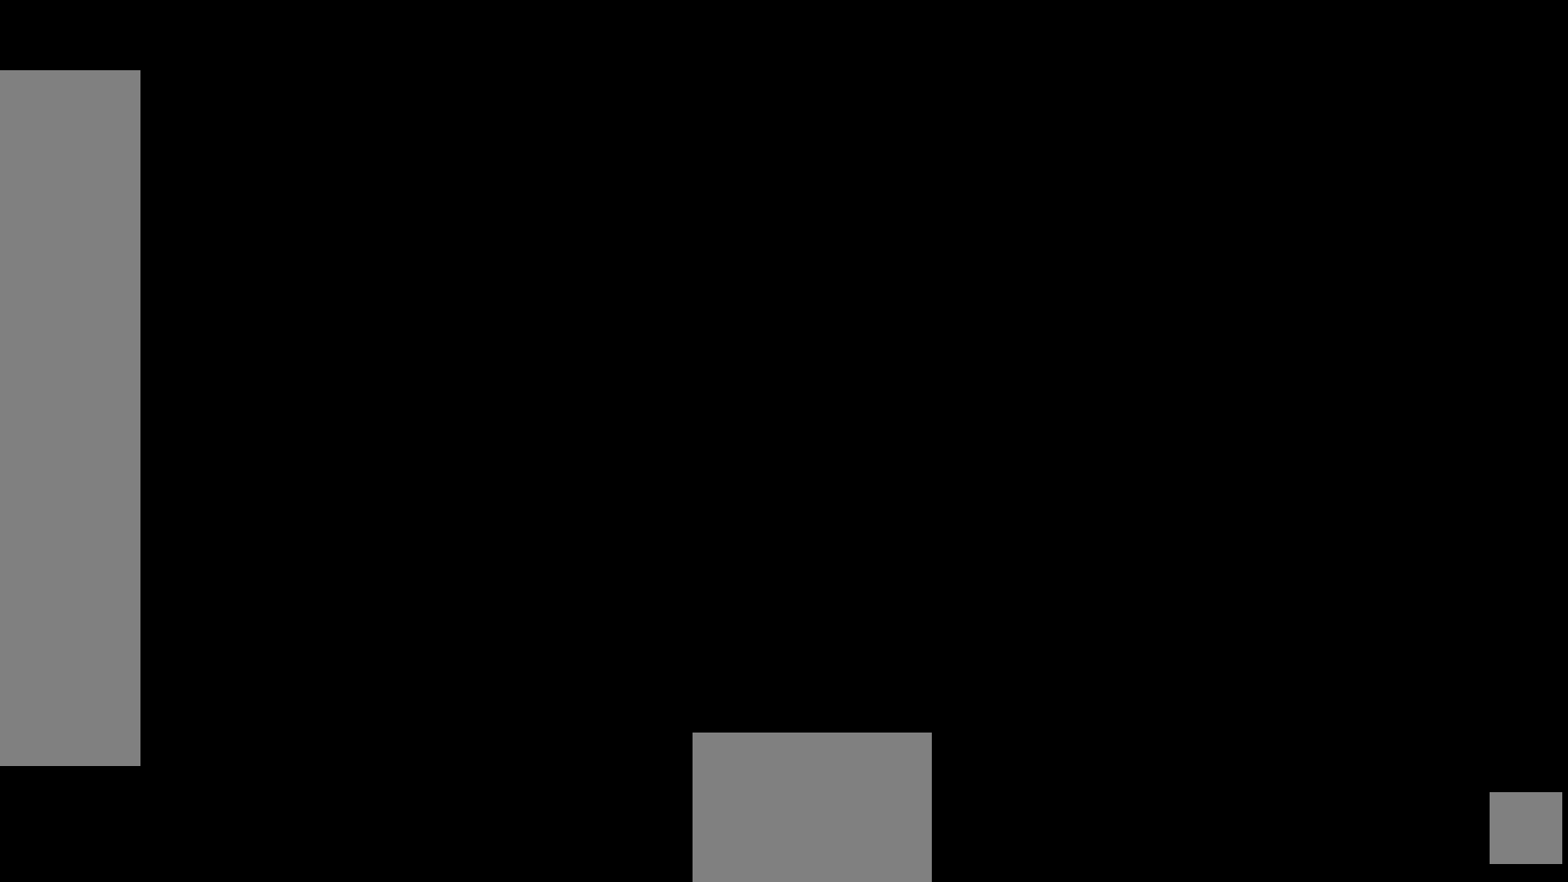
{"buttons": ["X"], "left_stick": "center", "right_stick": "center", "events": [[67, "B", "down"], [100, "A", "down"], [133, "A", "up"], [133, "B", "up"], [483, "X", "down"]]}
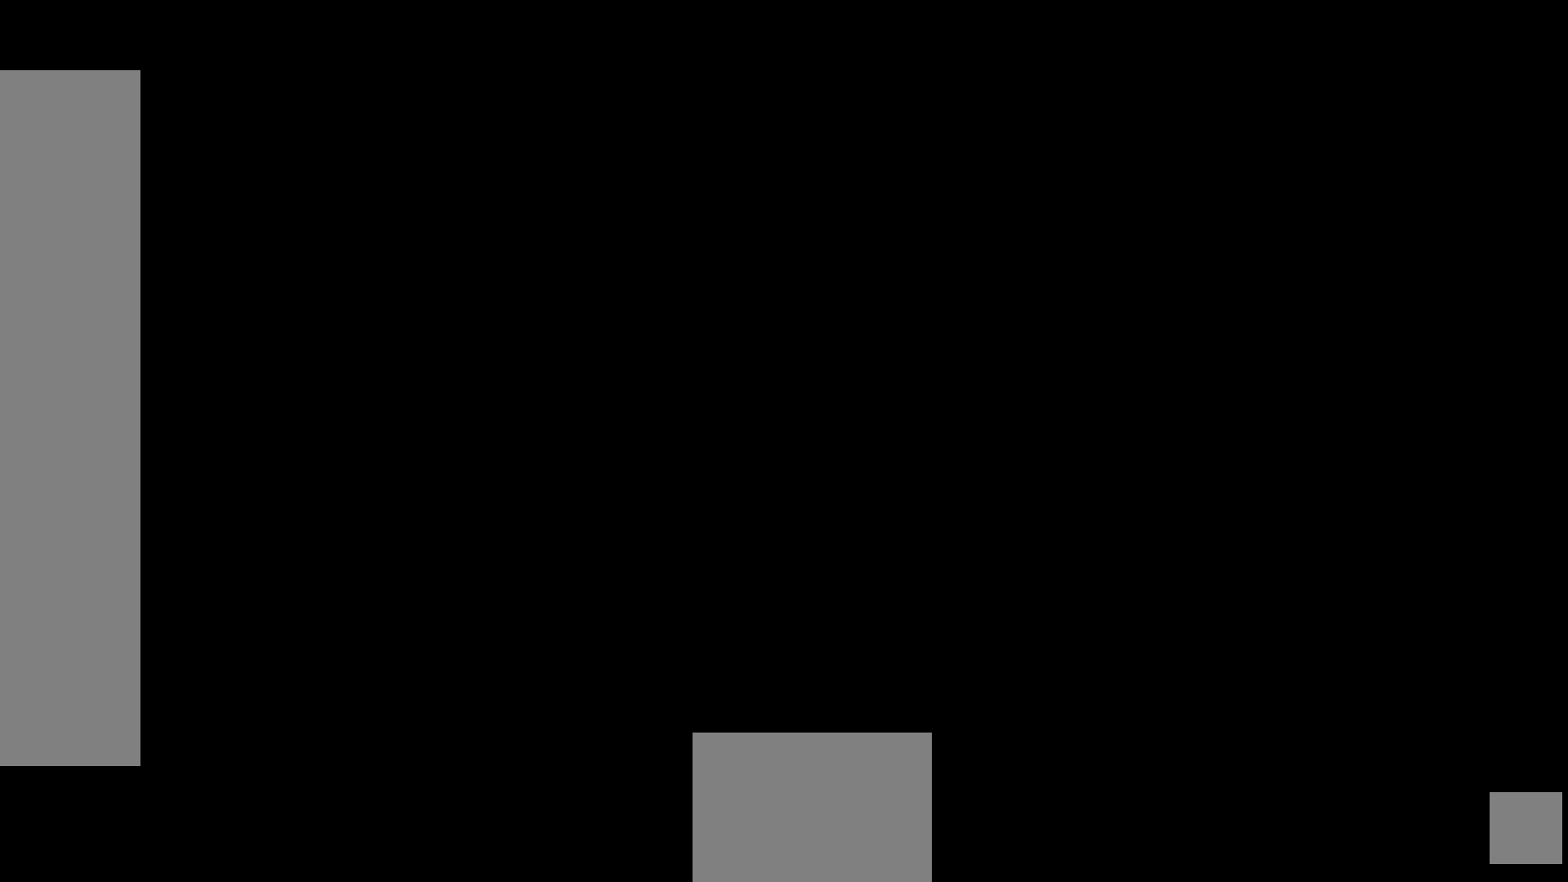
{"buttons": [], "left_stick": "center", "right_stick": "center", "events": [[67, "X", "up"], [267, "B", "down"], [283, "X", "down"], [333, "B", "up"], [350, "X", "up"]]}
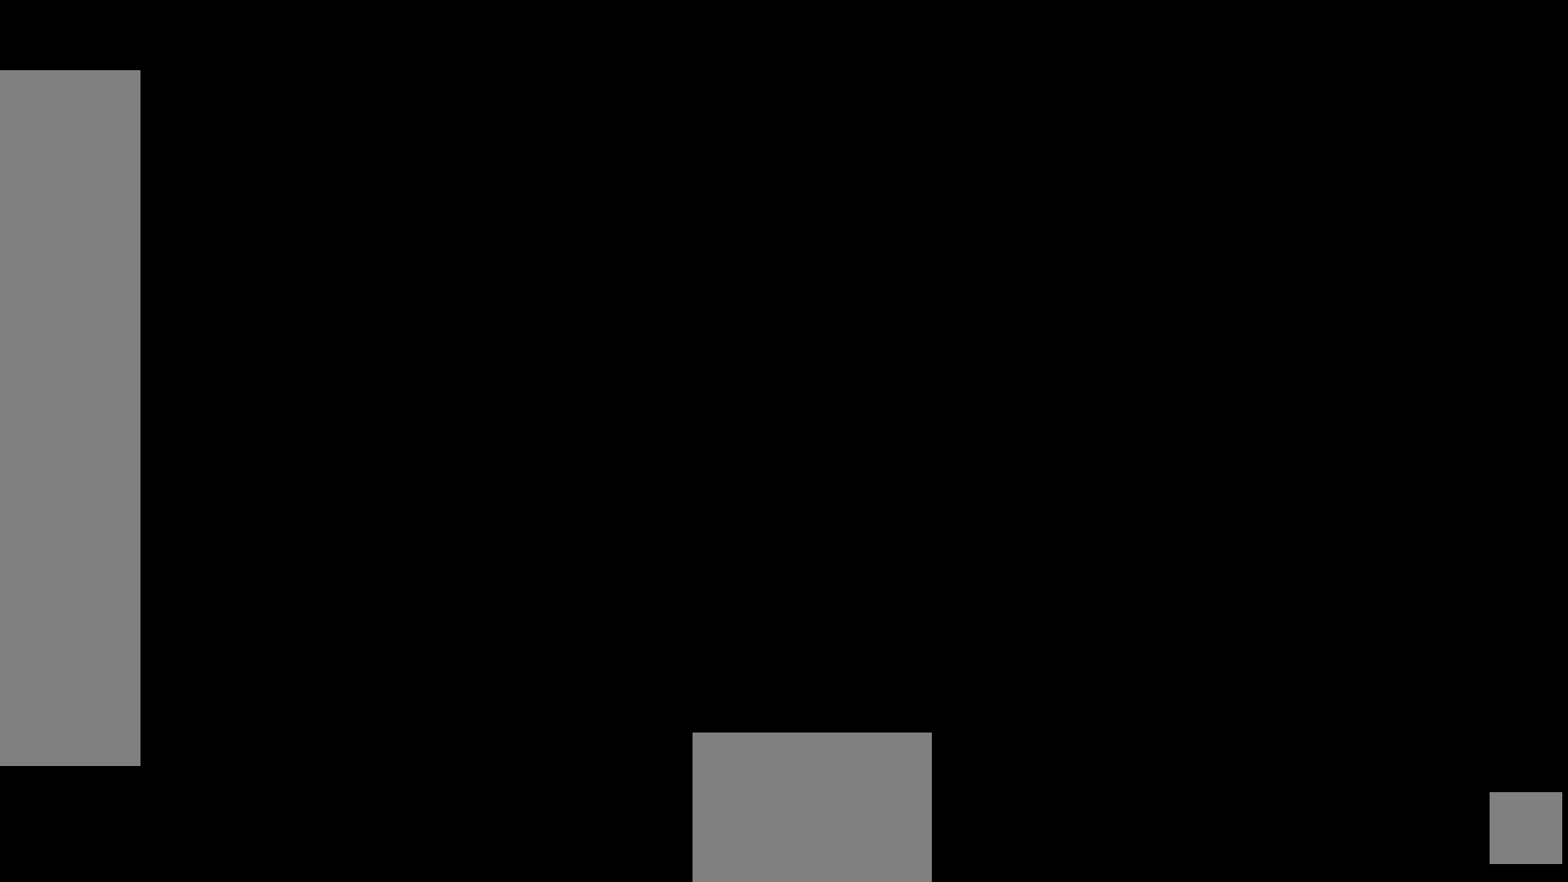
{"buttons": [], "left_stick": "center", "right_stick": "center", "events": [[33, "B", "down"], [50, "Y", "down"], [67, "X", "down"], [100, "B", "up"], [133, "Y", "up"], [167, "X", "up"], [367, "B", "down"], [383, "B", "up"], [383, "X", "down"], [383, "Y", "down"], [433, "Y", "up"], [483, "X", "up"]]}
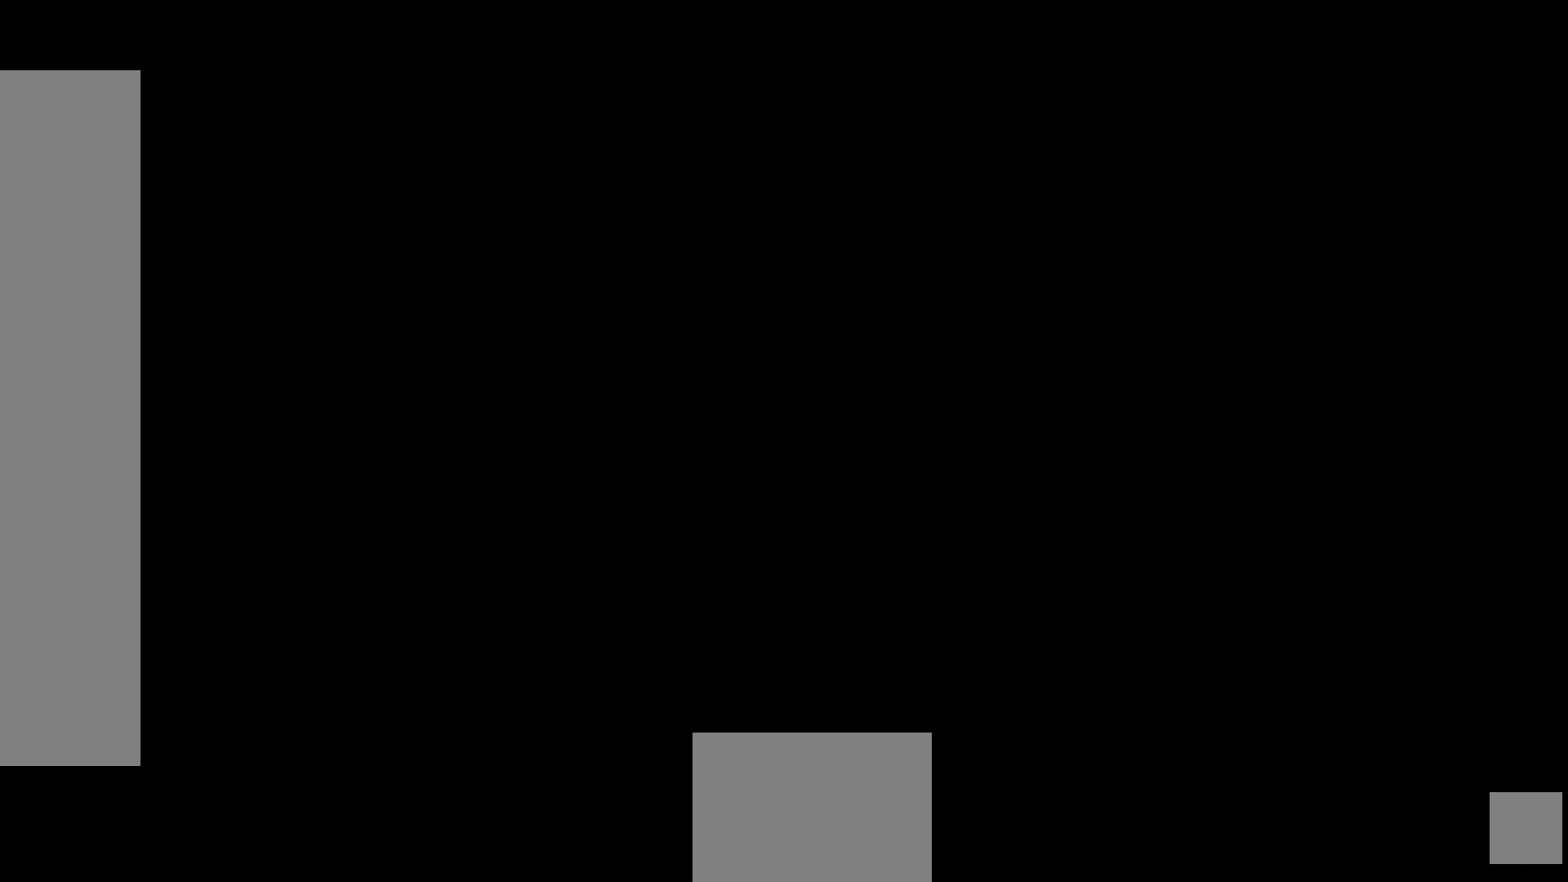
{"buttons": [], "left_stick": "center", "right_stick": "center", "events": [[217, "B", "down"], [233, "Y", "down"], [250, "X", "down"], [283, "Y", "up"], [300, "B", "up"], [350, "X", "up"]]}
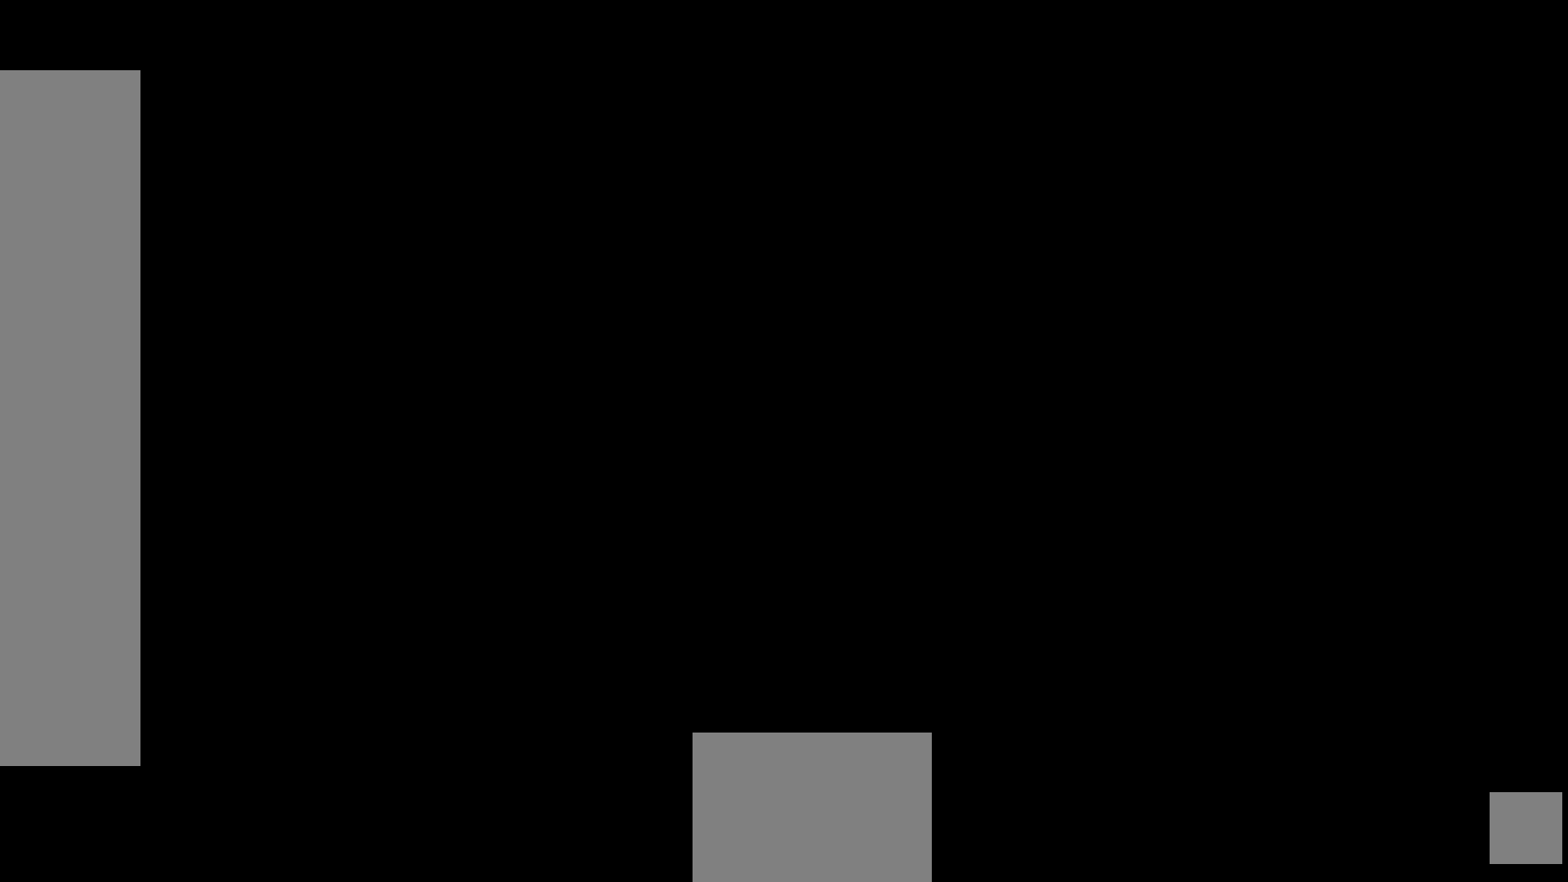
{"buttons": [], "left_stick": "center", "right_stick": "center", "events": [[33, "DPAD_LEFT", "down"], [250, "DPAD_LEFT", "up"]]}
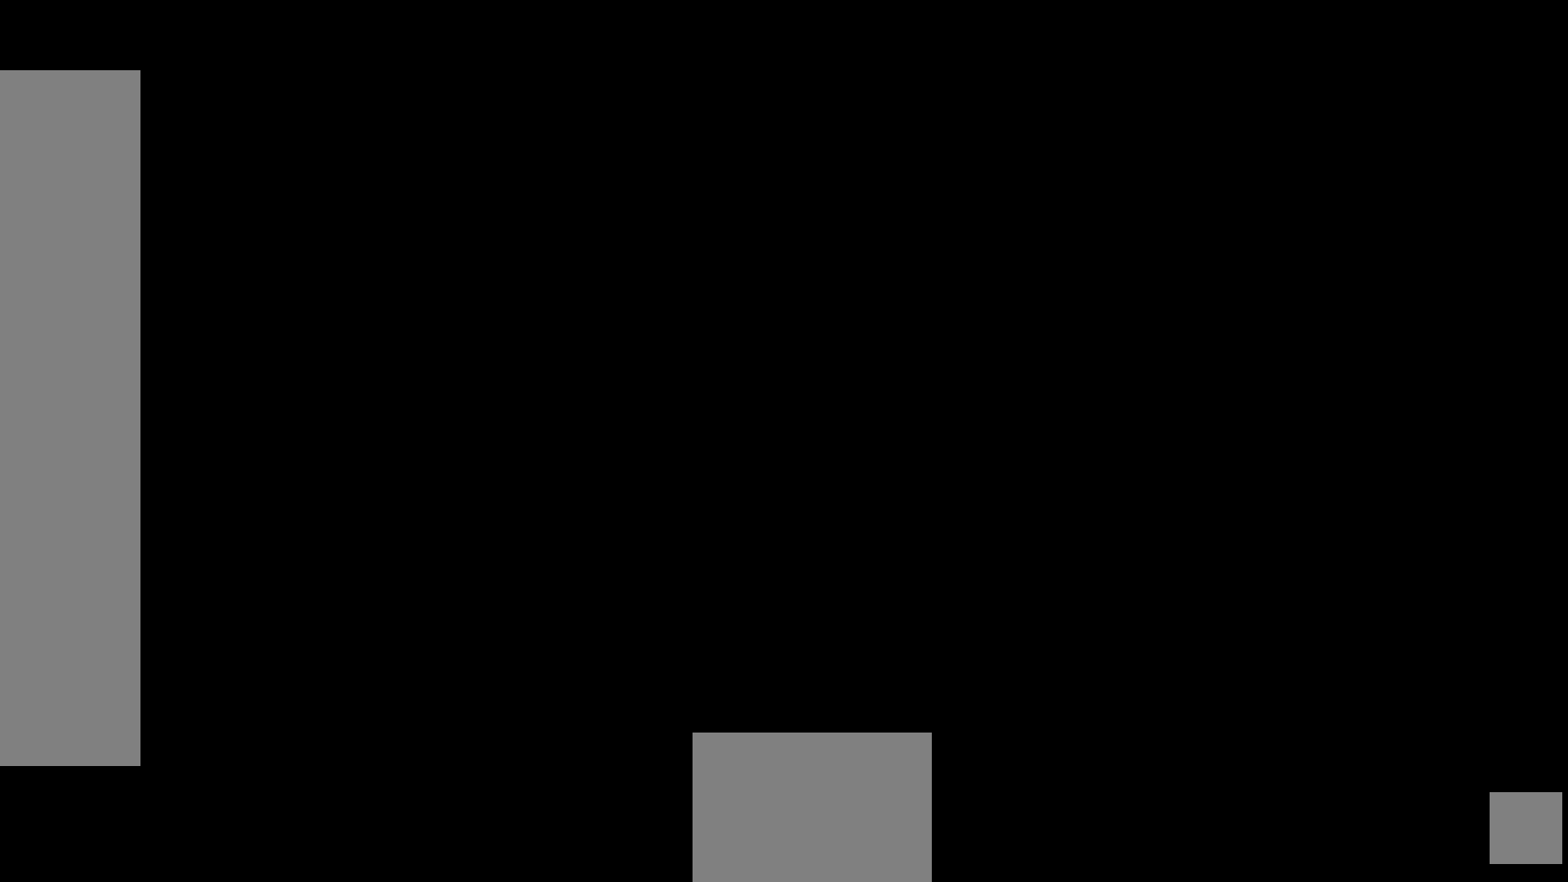
{"buttons": [], "left_stick": "center", "right_stick": "center", "events": []}
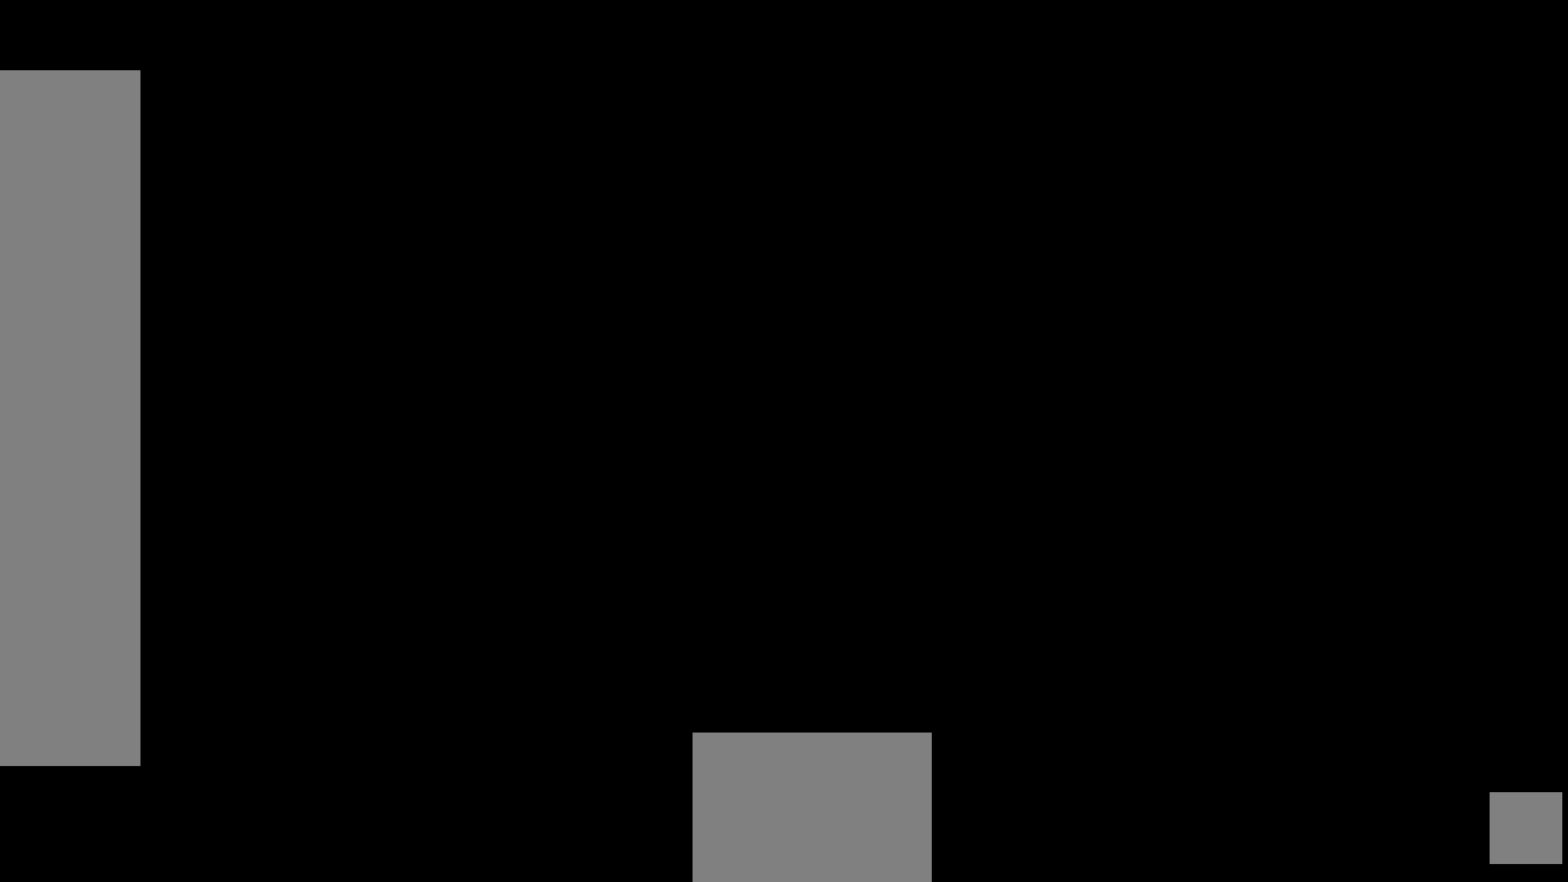
{"buttons": ["A"], "left_stick": "center", "right_stick": "center", "events": [[300, "A", "down"], [350, "A", "up"], [450, "A", "down"]]}
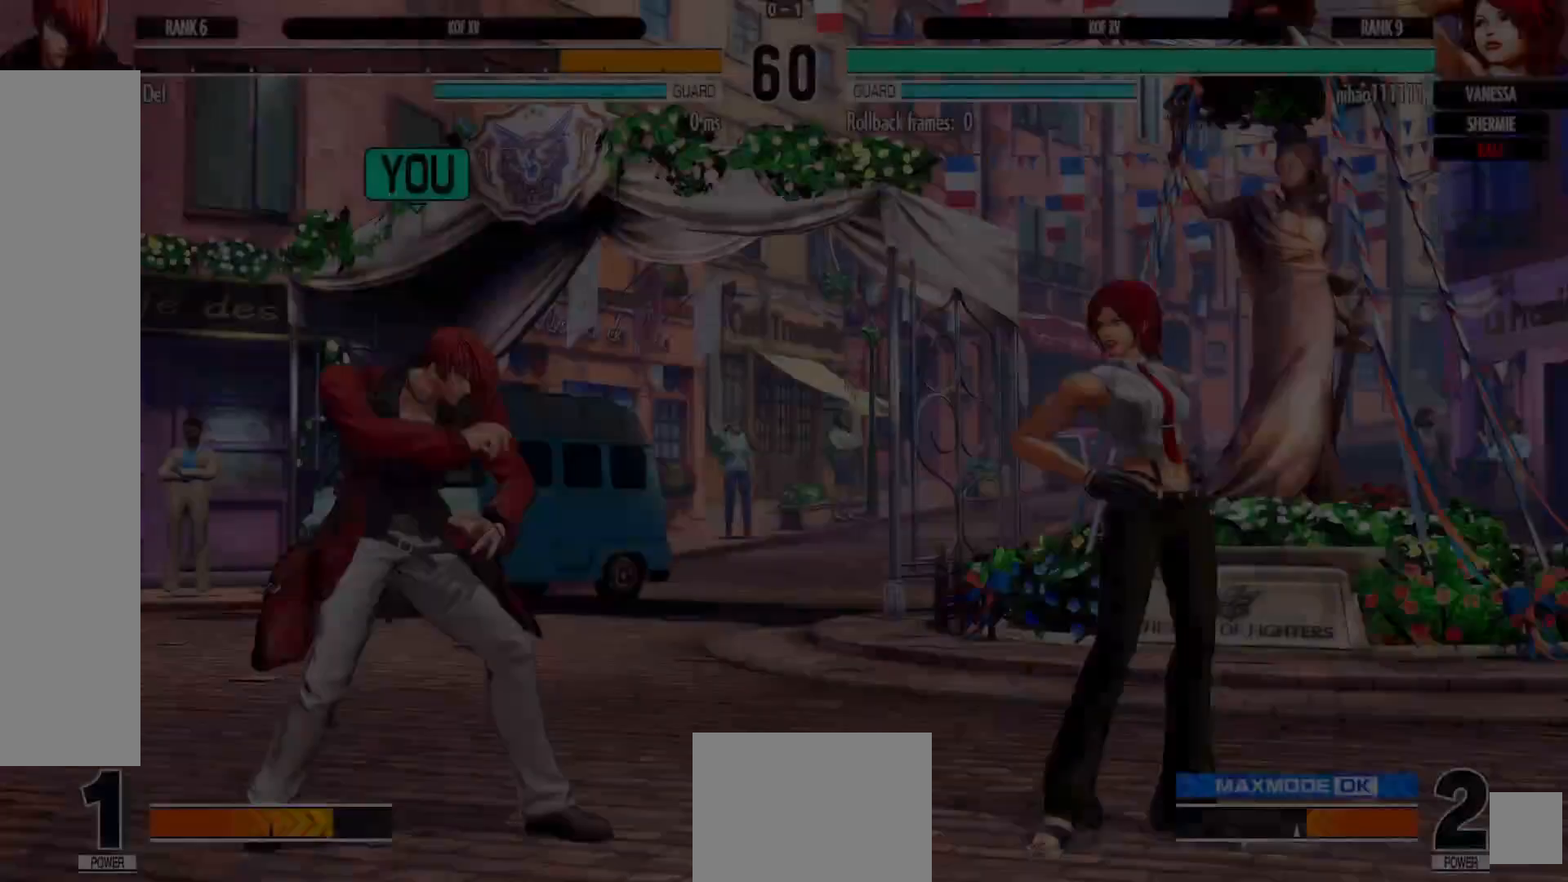
{"buttons": ["R1", "DPAD_LEFT"], "left_stick": "center", "right_stick": "center"}
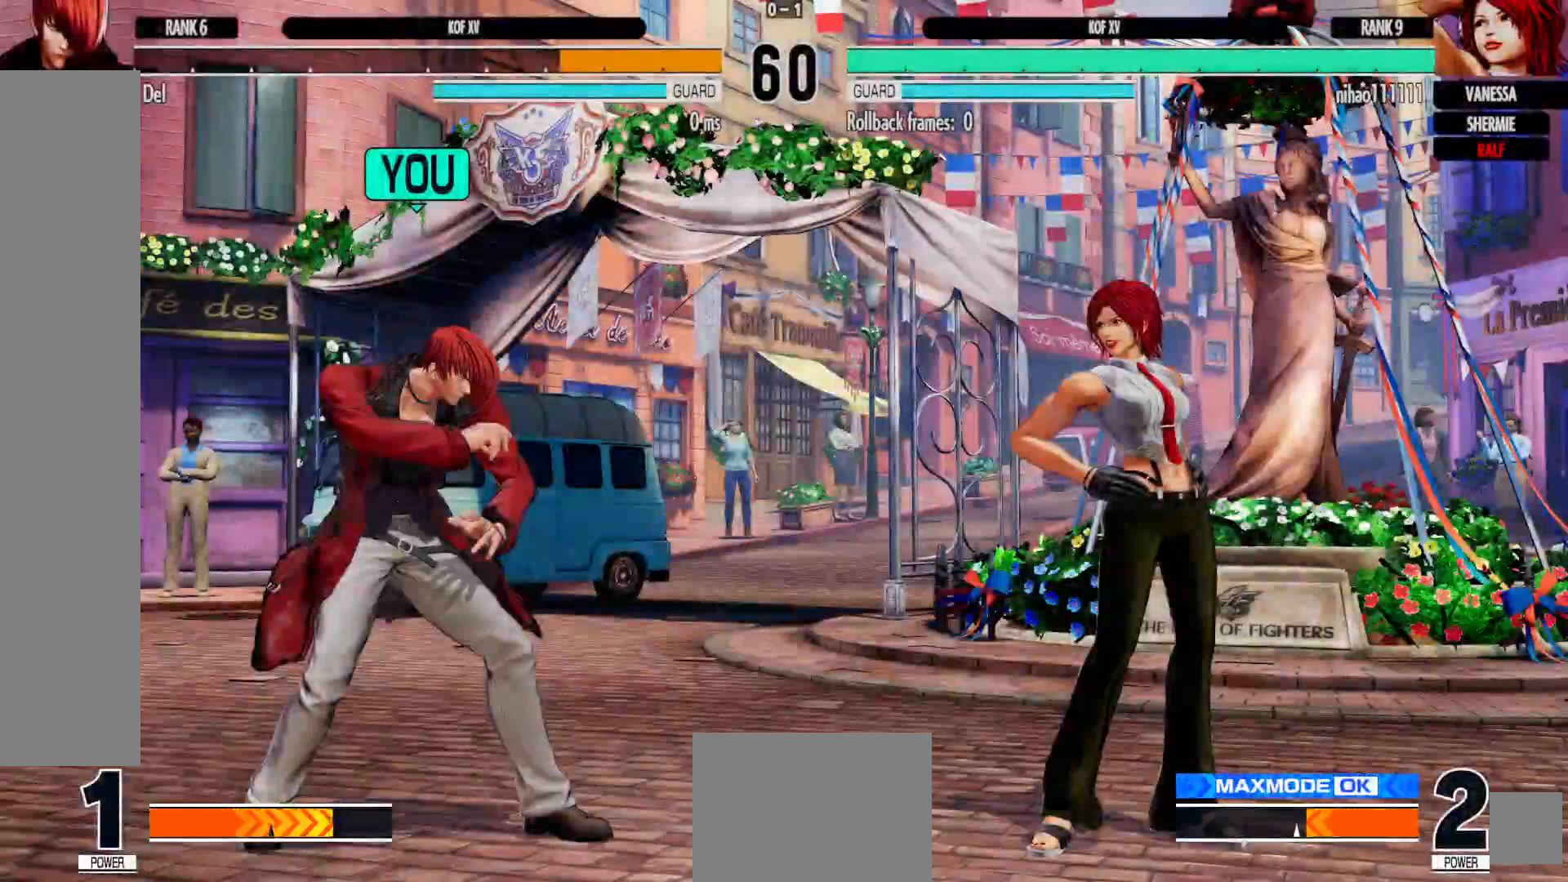
{"buttons": ["R1"], "left_stick": "center", "right_stick": "center"}
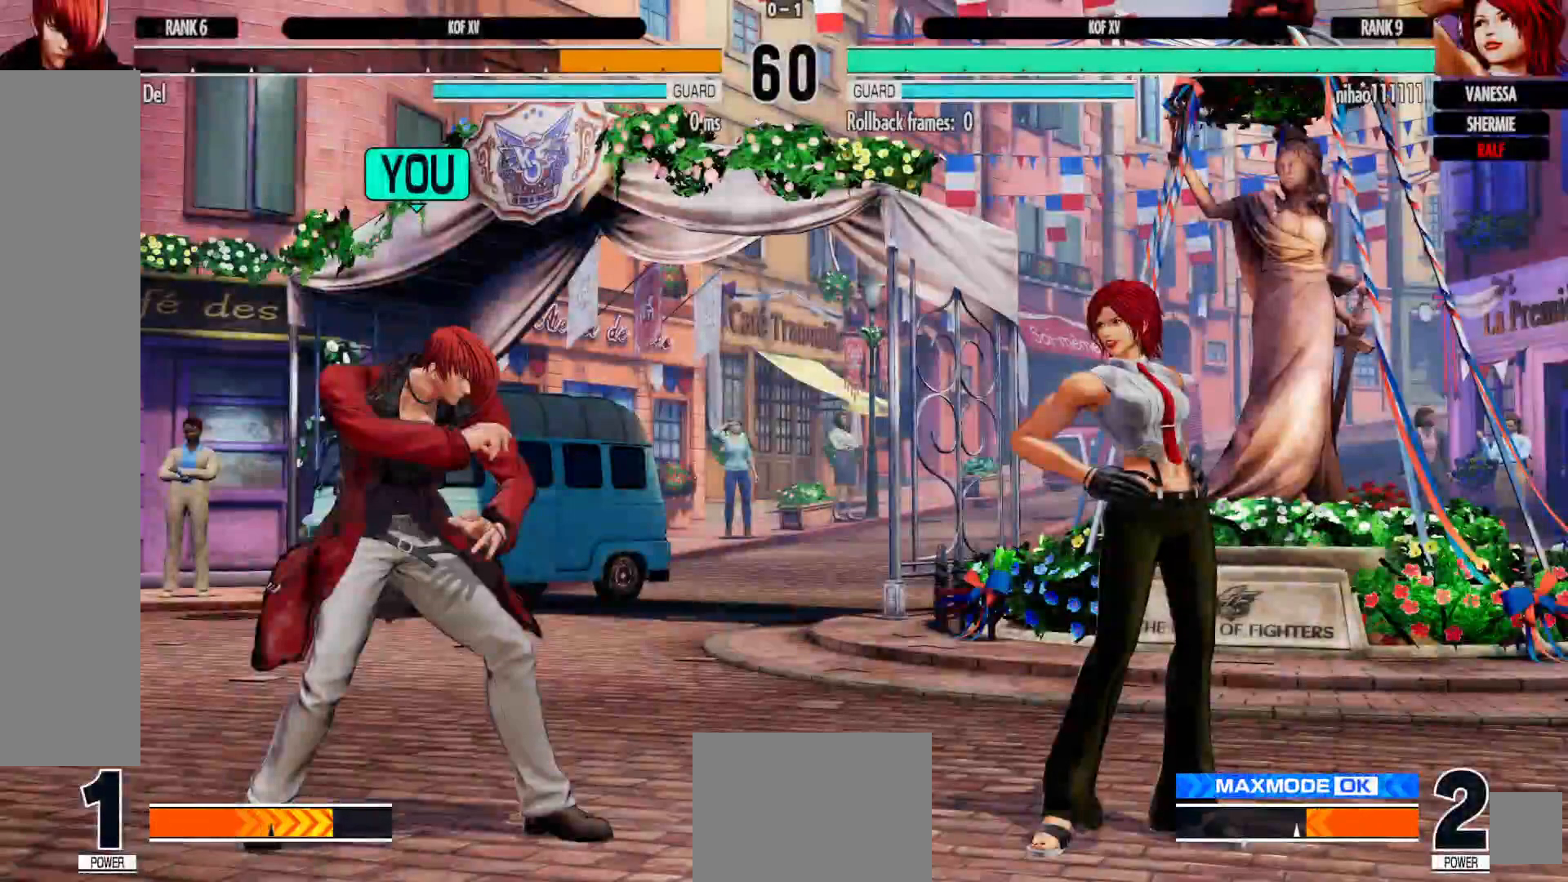
{"buttons": ["A"], "left_stick": "center", "right_stick": "center", "events": [[500, "A", "down"], [500, "R1", "up"]]}
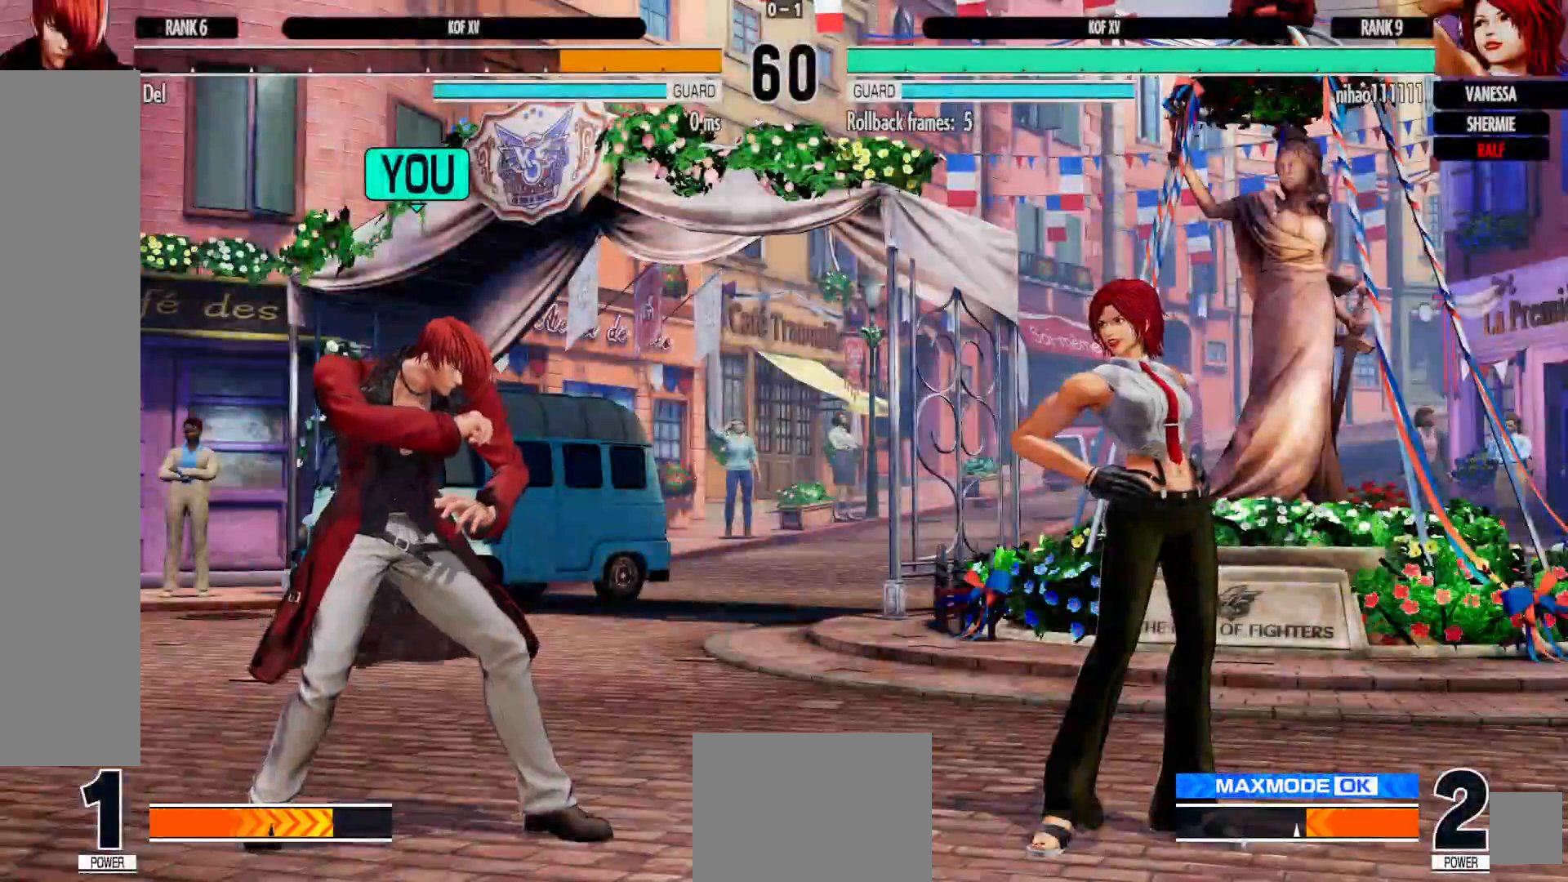
{"buttons": [], "left_stick": "center", "right_stick": "center", "events": [[100, "A", "up"], [200, "R1", "down"], [250, "DPAD_LEFT", "down"], [317, "R1", "up"], [467, "DPAD_LEFT", "up"]]}
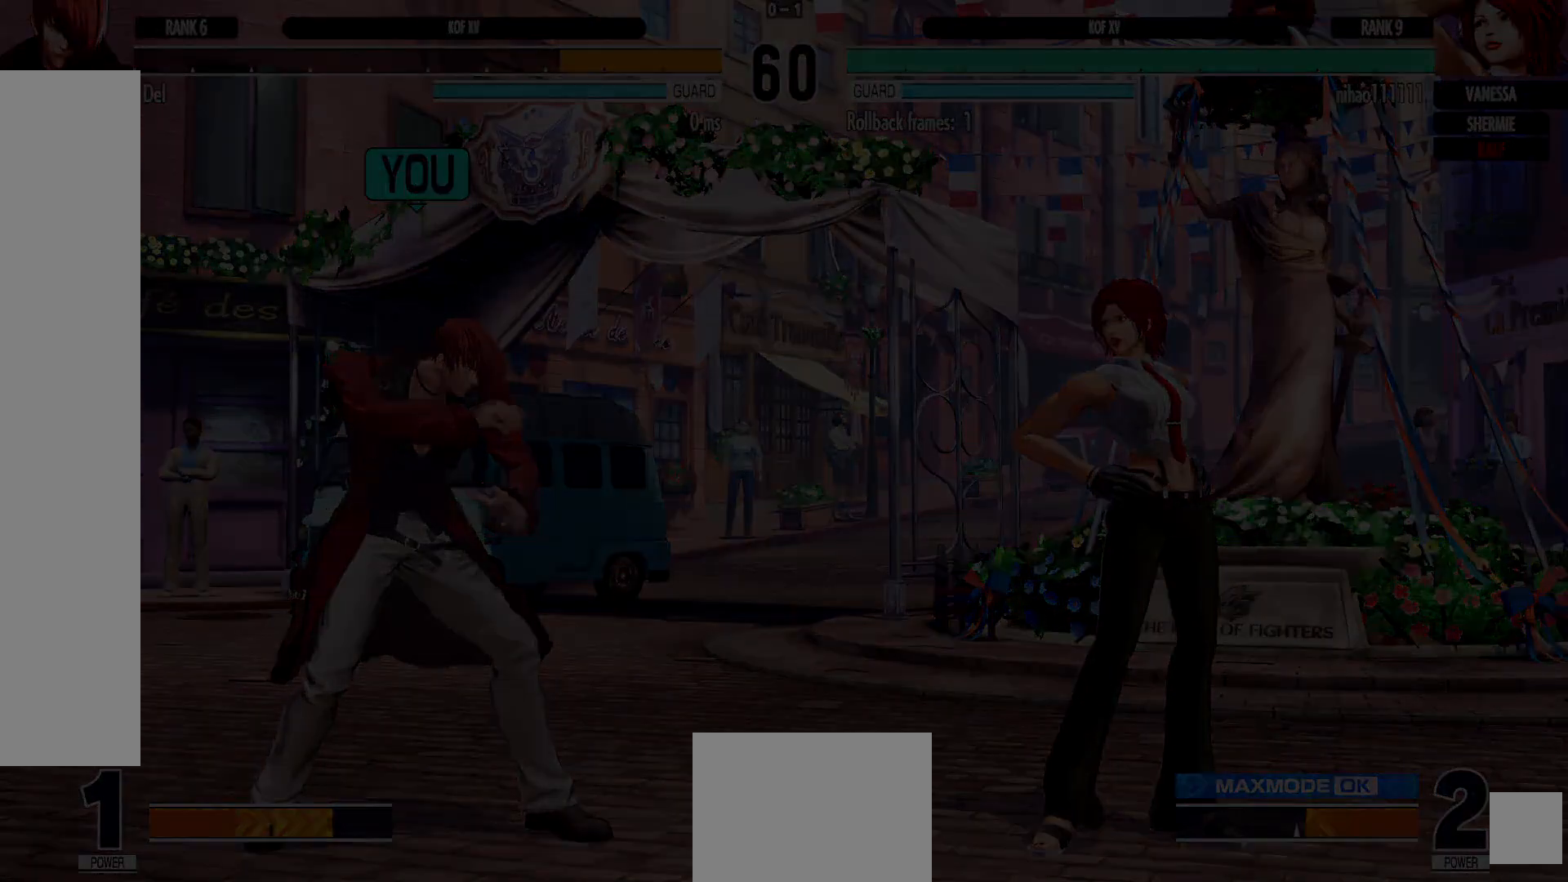
{"buttons": ["B", "X", "Y"], "left_stick": "center", "right_stick": "center", "events": [[333, "DPAD_LEFT", "down"], [400, "R2", "down"], [450, "DPAD_LEFT", "up"], [467, "B", "down"], [467, "R2", "up"], [483, "Y", "down"], [500, "X", "down"]]}
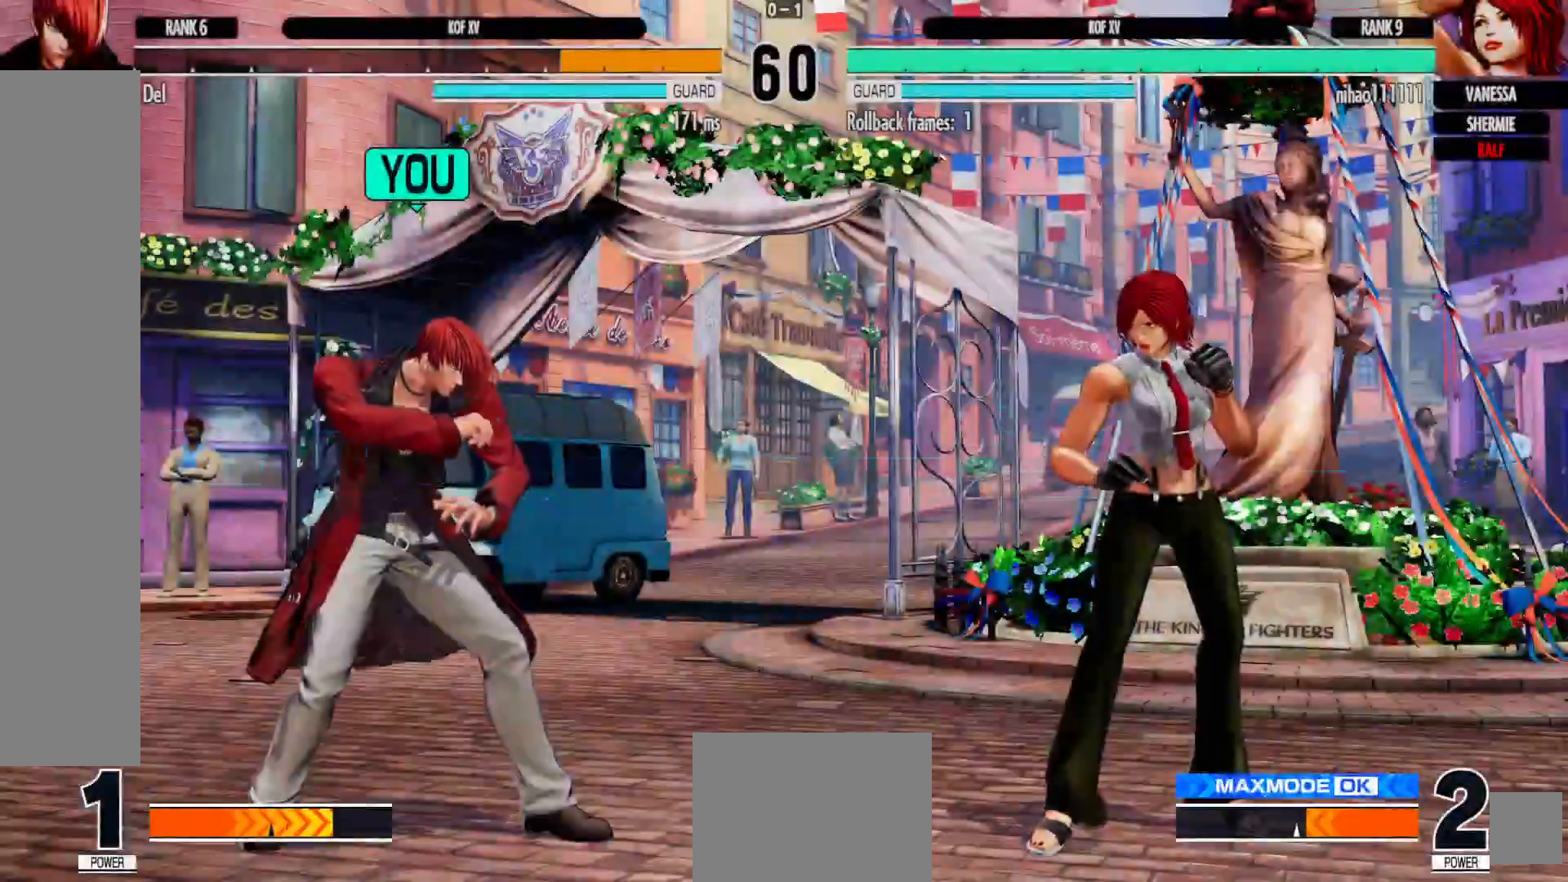
{"buttons": [], "left_stick": "center", "right_stick": "center"}
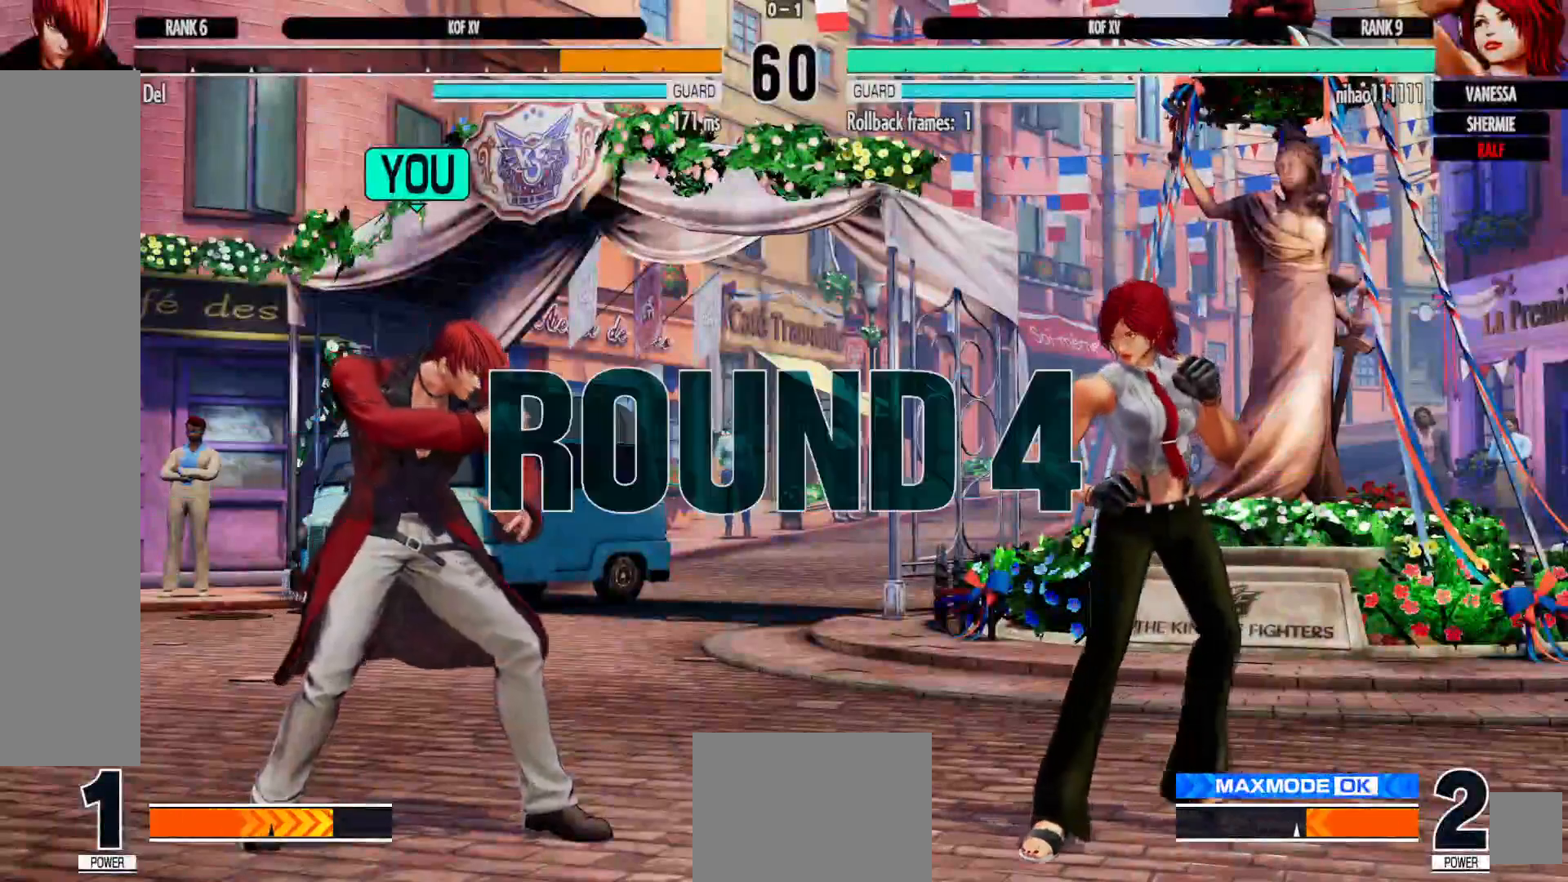
{"buttons": [], "left_stick": "center", "right_stick": "center", "events": []}
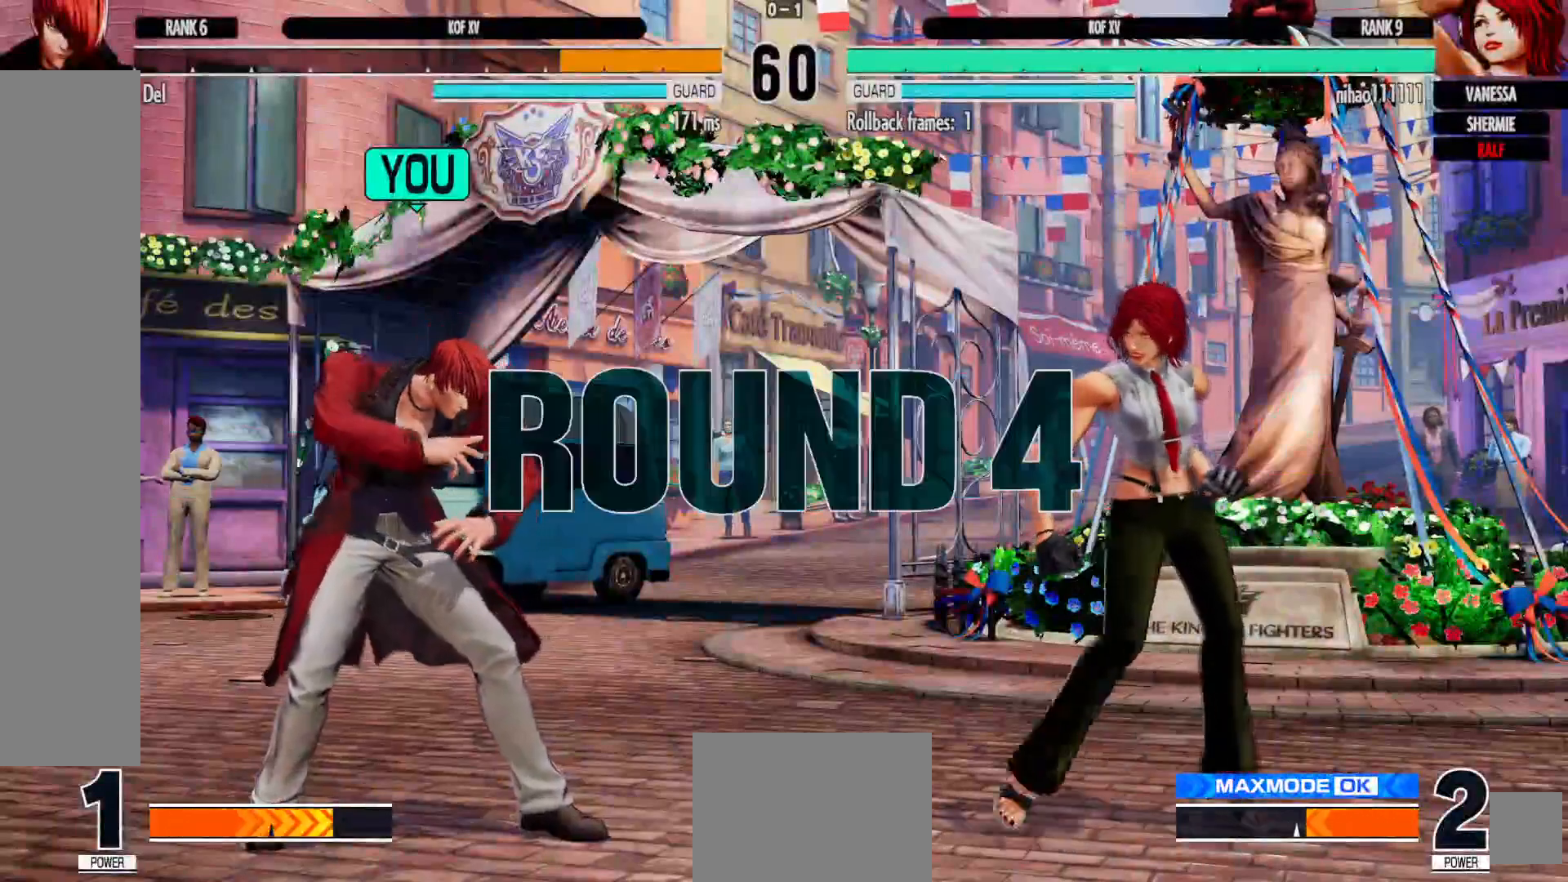
{"buttons": [], "left_stick": "center", "right_stick": "center", "events": []}
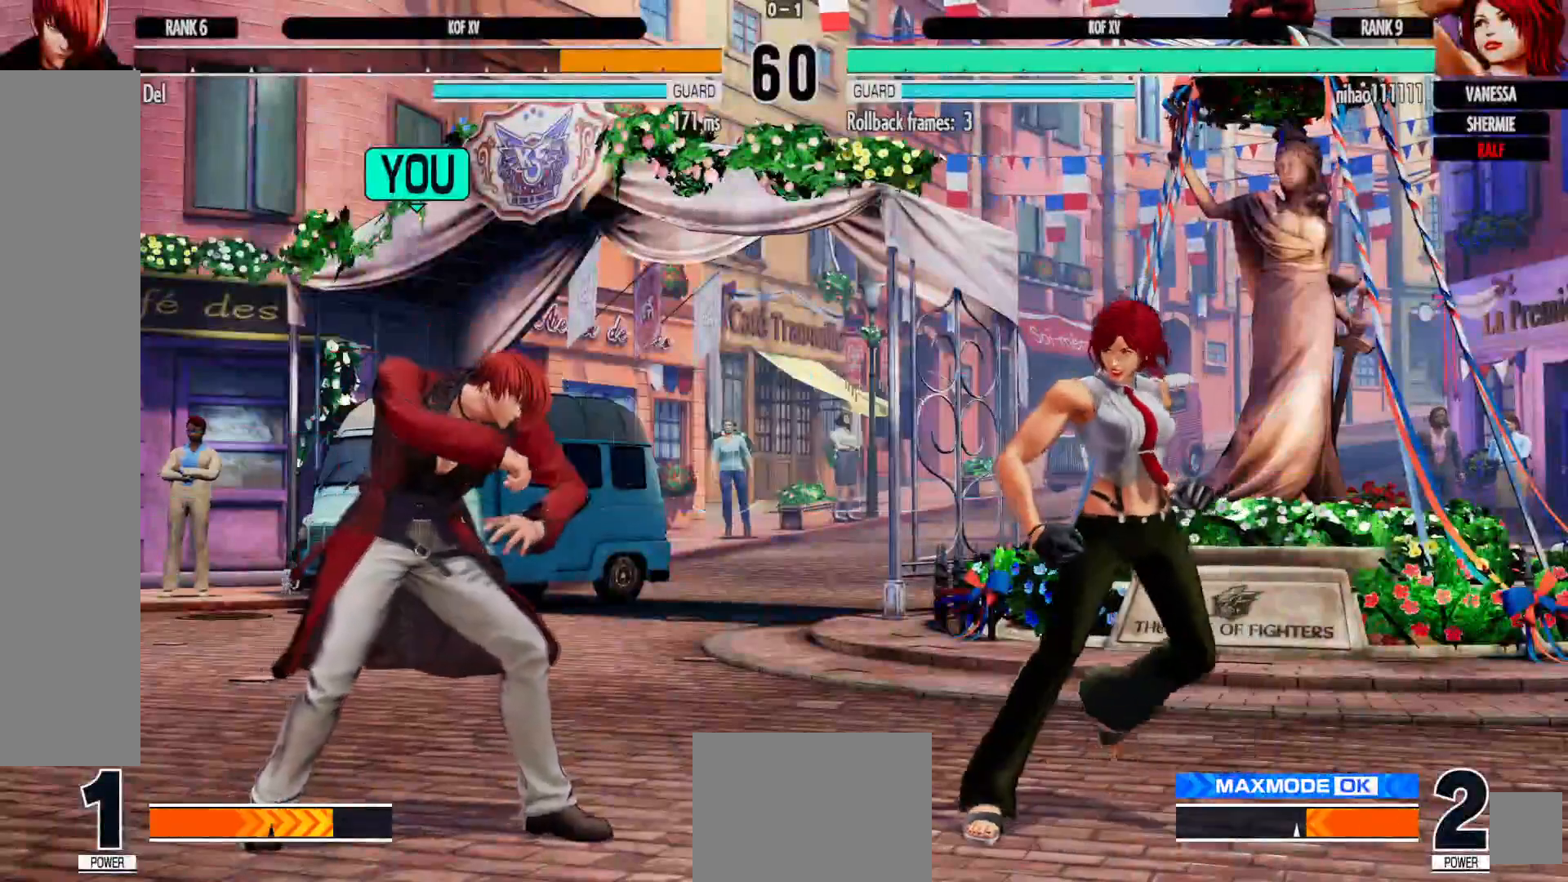
{"buttons": [], "left_stick": "center", "right_stick": "center", "events": []}
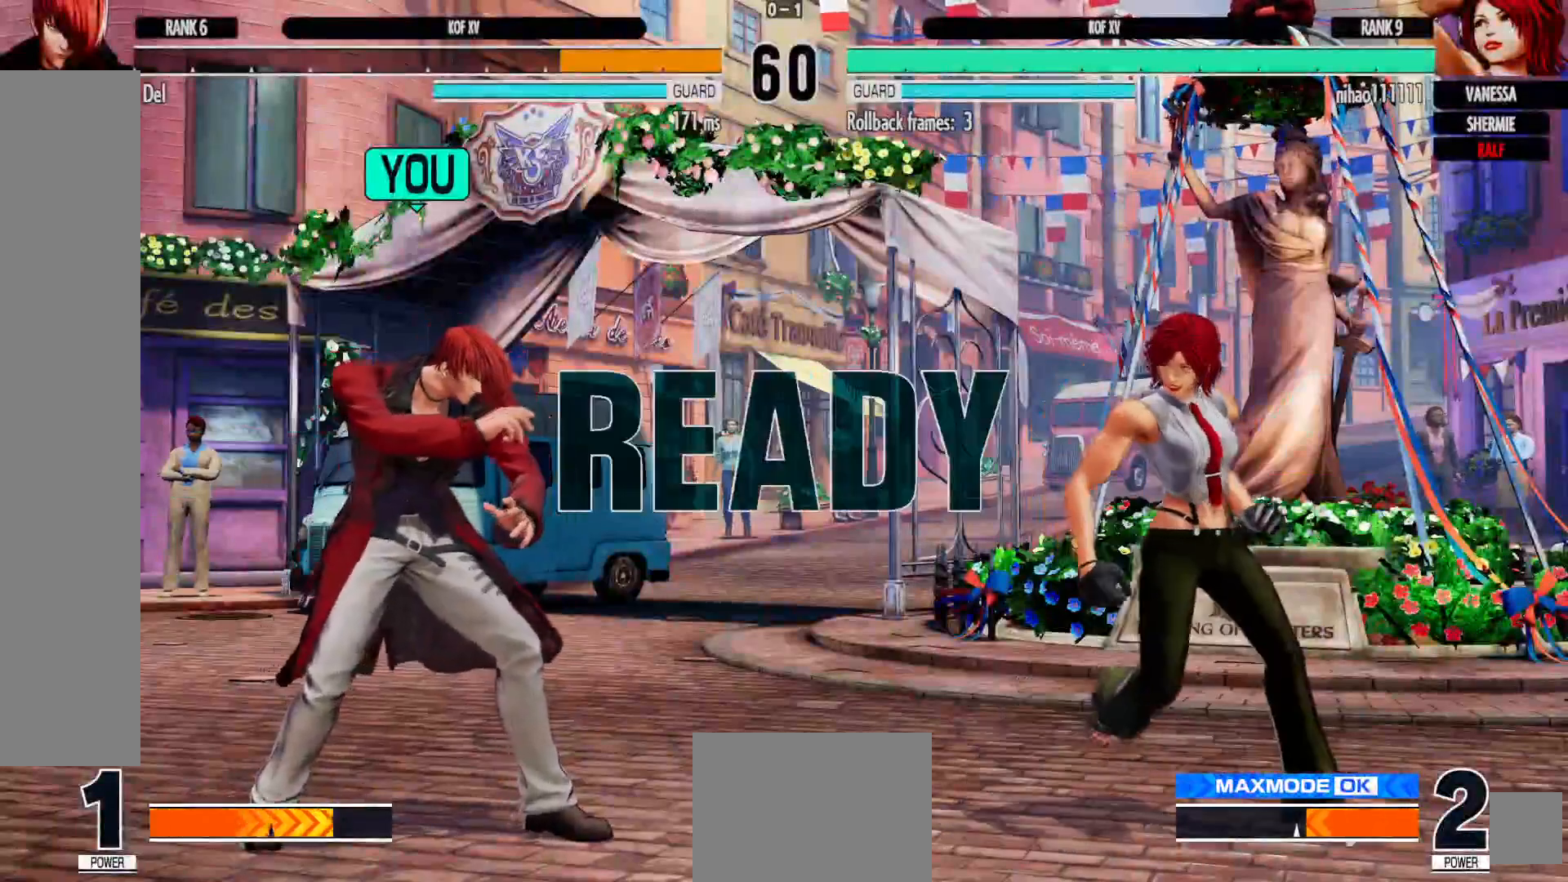
{"buttons": [], "left_stick": "center", "right_stick": "center", "events": []}
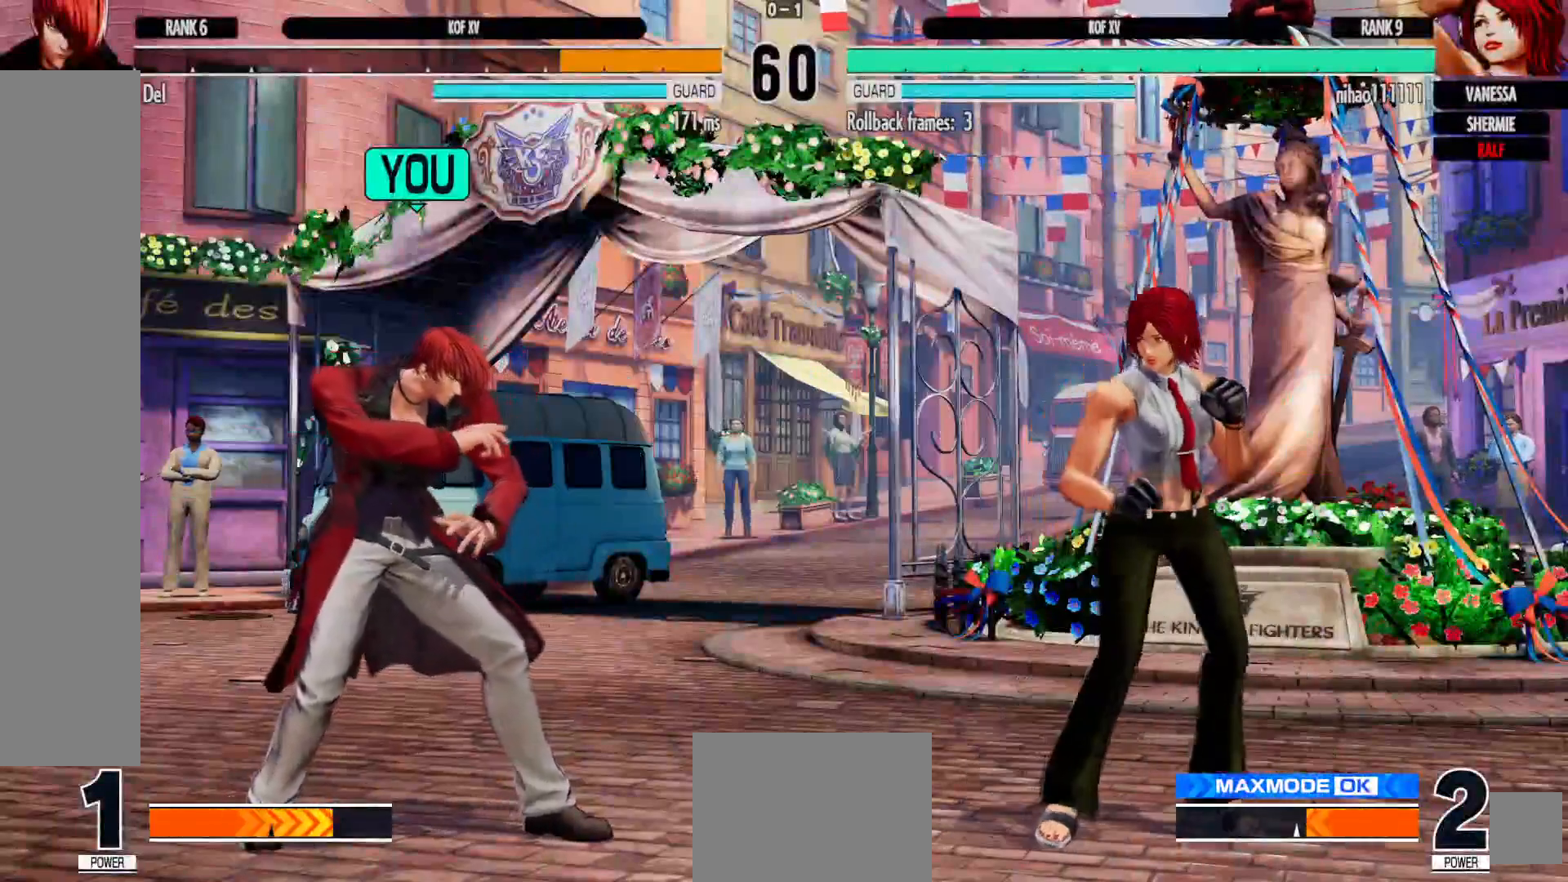
{"buttons": ["R1"], "left_stick": "center", "right_stick": "center", "events": [[217, "DPAD_LEFT", "down"], [233, "R1", "down"], [233, "R2", "down"], [317, "DPAD_LEFT", "up"], [333, "R1", "up"], [333, "R2", "up"], [367, "DPAD_LEFT", "down"], [383, "R1", "down"], [383, "R2", "down"], [500, "DPAD_LEFT", "up"], [500, "R2", "up"]]}
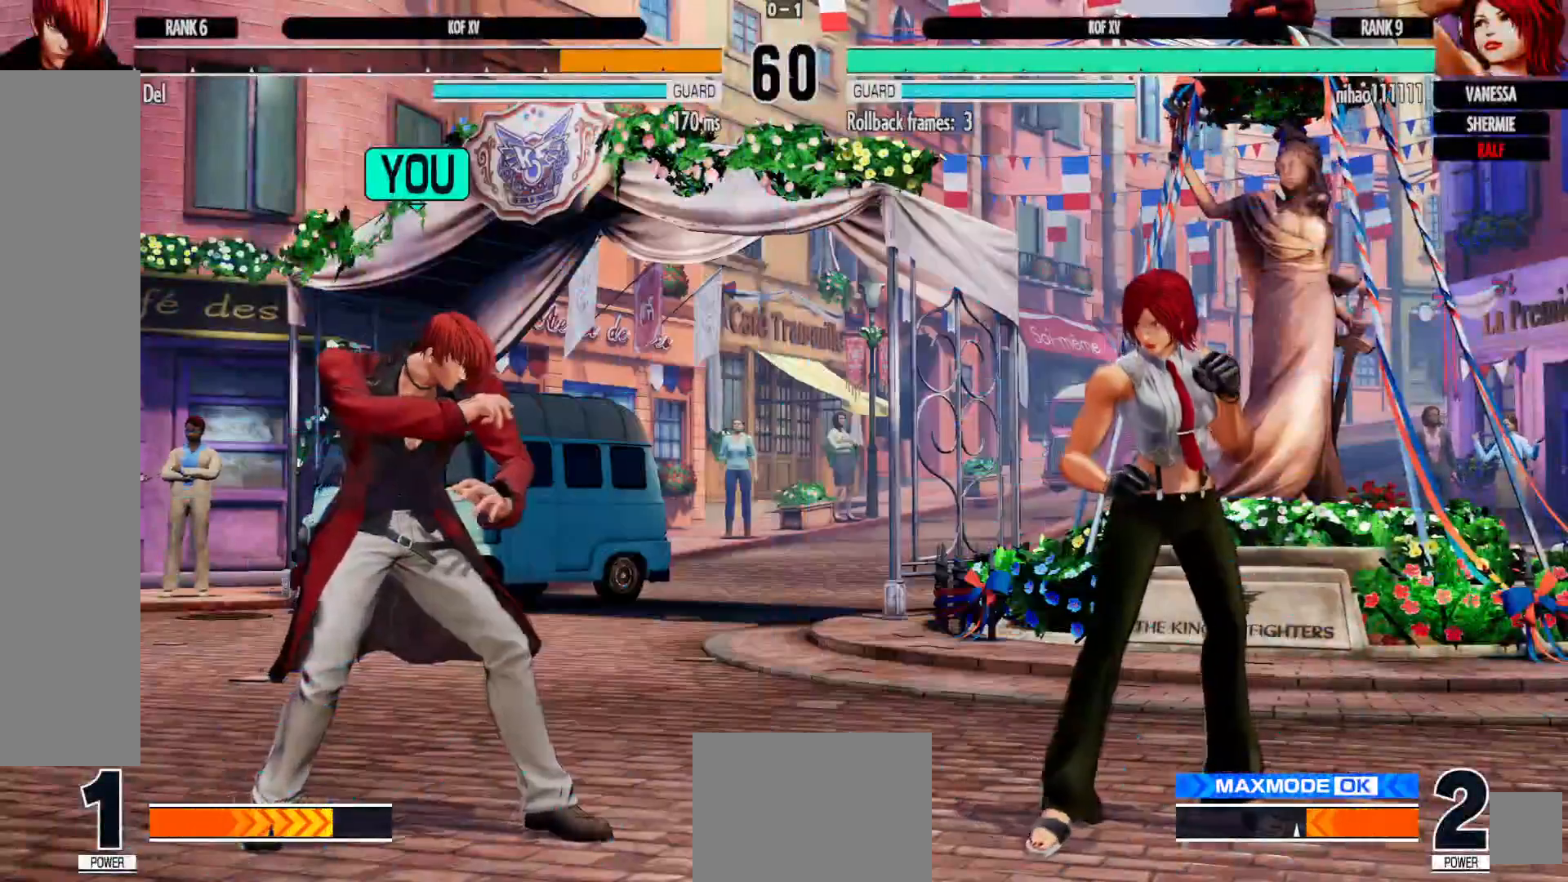
{"buttons": ["DPAD_DOWN", "DPAD_RIGHT"], "left_stick": "center", "right_stick": "center", "events": [[67, "R1", "up"], [83, "R2", "down"], [117, "DPAD_RIGHT", "down"], [183, "R2", "up"], [217, "DPAD_RIGHT", "up"], [283, "DPAD_RIGHT", "down"], [383, "DPAD_DOWN", "down"]]}
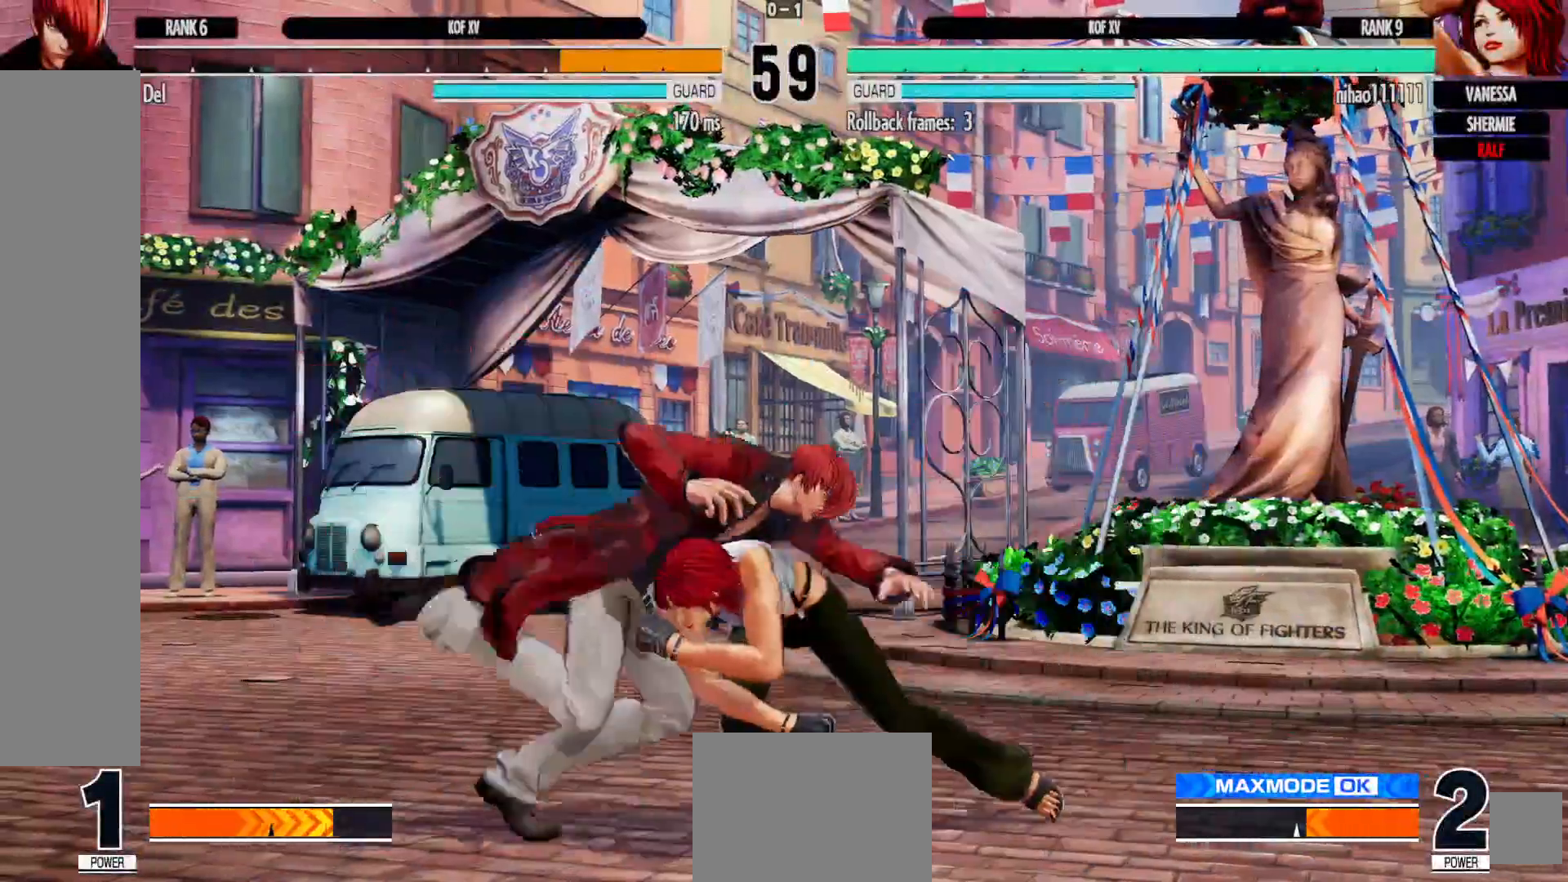
{"buttons": [], "left_stick": "center", "right_stick": "center", "events": [[17, "A", "down"], [17, "B", "down"], [33, "DPAD_DOWN", "up"], [50, "DPAD_RIGHT", "up"], [83, "B", "up"], [100, "A", "up"], [150, "A", "down"], [233, "DPAD_LEFT", "down"], [250, "A", "up"], [417, "DPAD_LEFT", "up"]]}
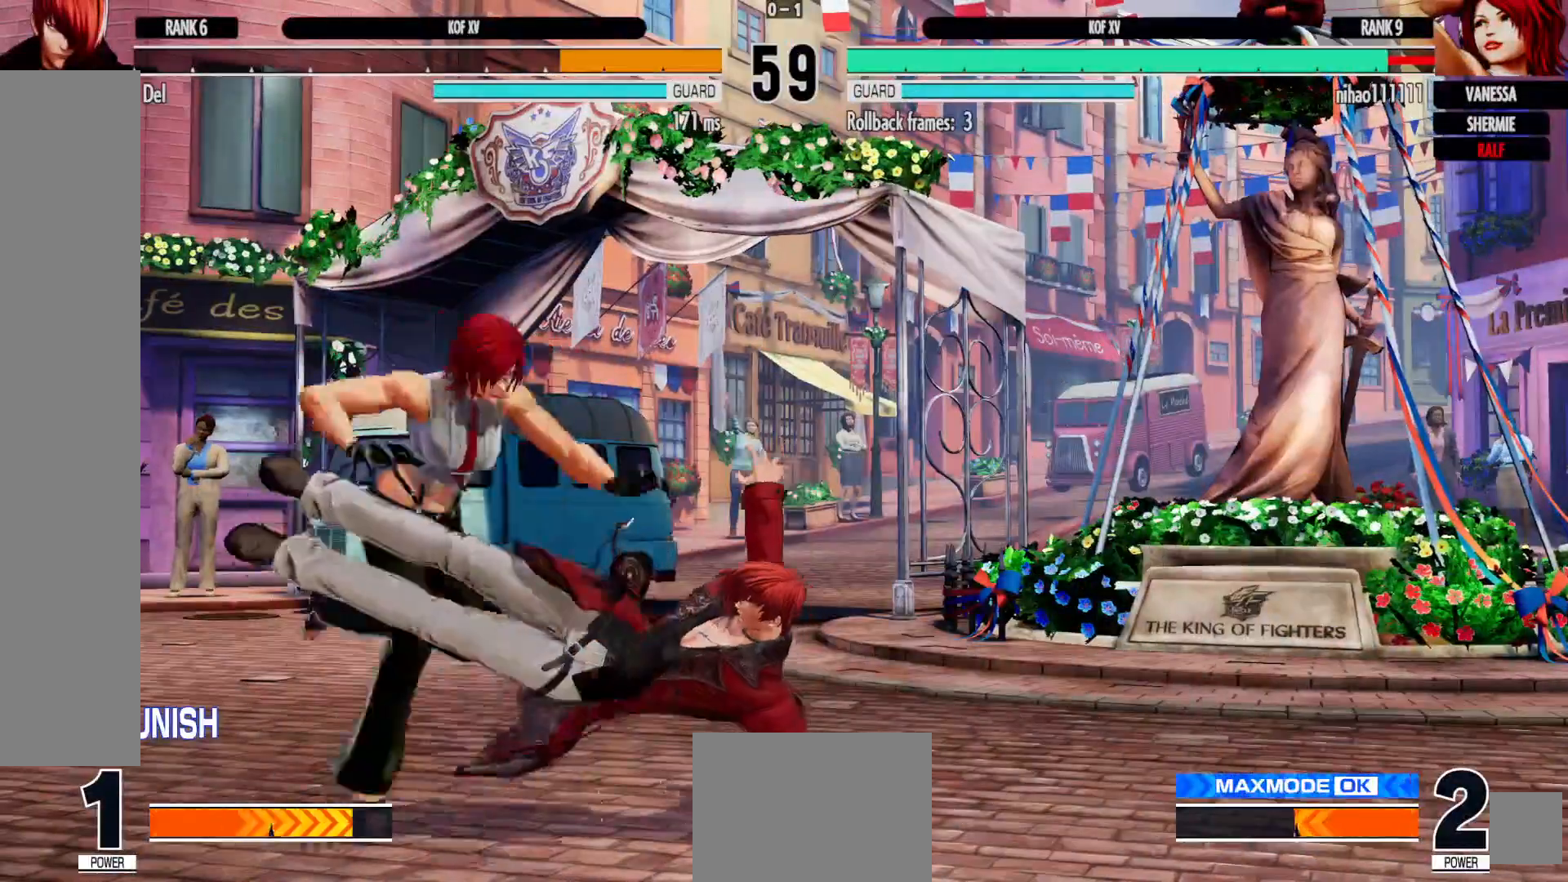
{"buttons": ["DPAD_RIGHT"], "left_stick": "center", "right_stick": "center", "events": [[217, "DPAD_RIGHT", "down"], [300, "DPAD_RIGHT", "up"], [367, "DPAD_RIGHT", "down"]]}
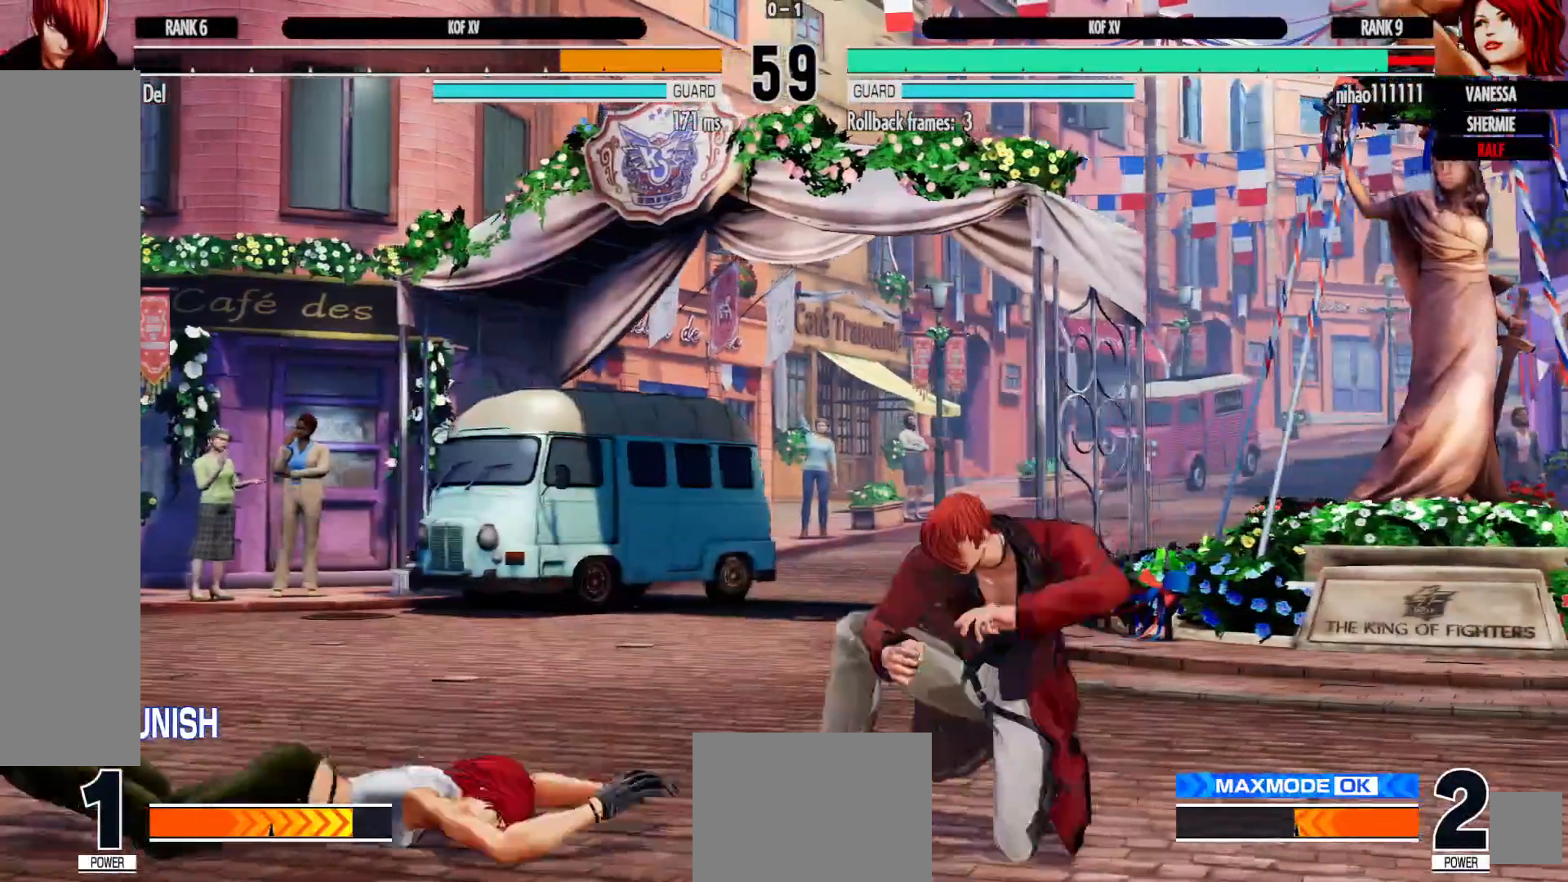
{"buttons": ["DPAD_DOWN", "DPAD_LEFT"], "left_stick": "center", "right_stick": "center", "events": [[17, "DPAD_RIGHT", "up"], [167, "DPAD_LEFT", "down"], [233, "DPAD_LEFT", "up"], [333, "DPAD_LEFT", "down"], [483, "DPAD_DOWN", "down"]]}
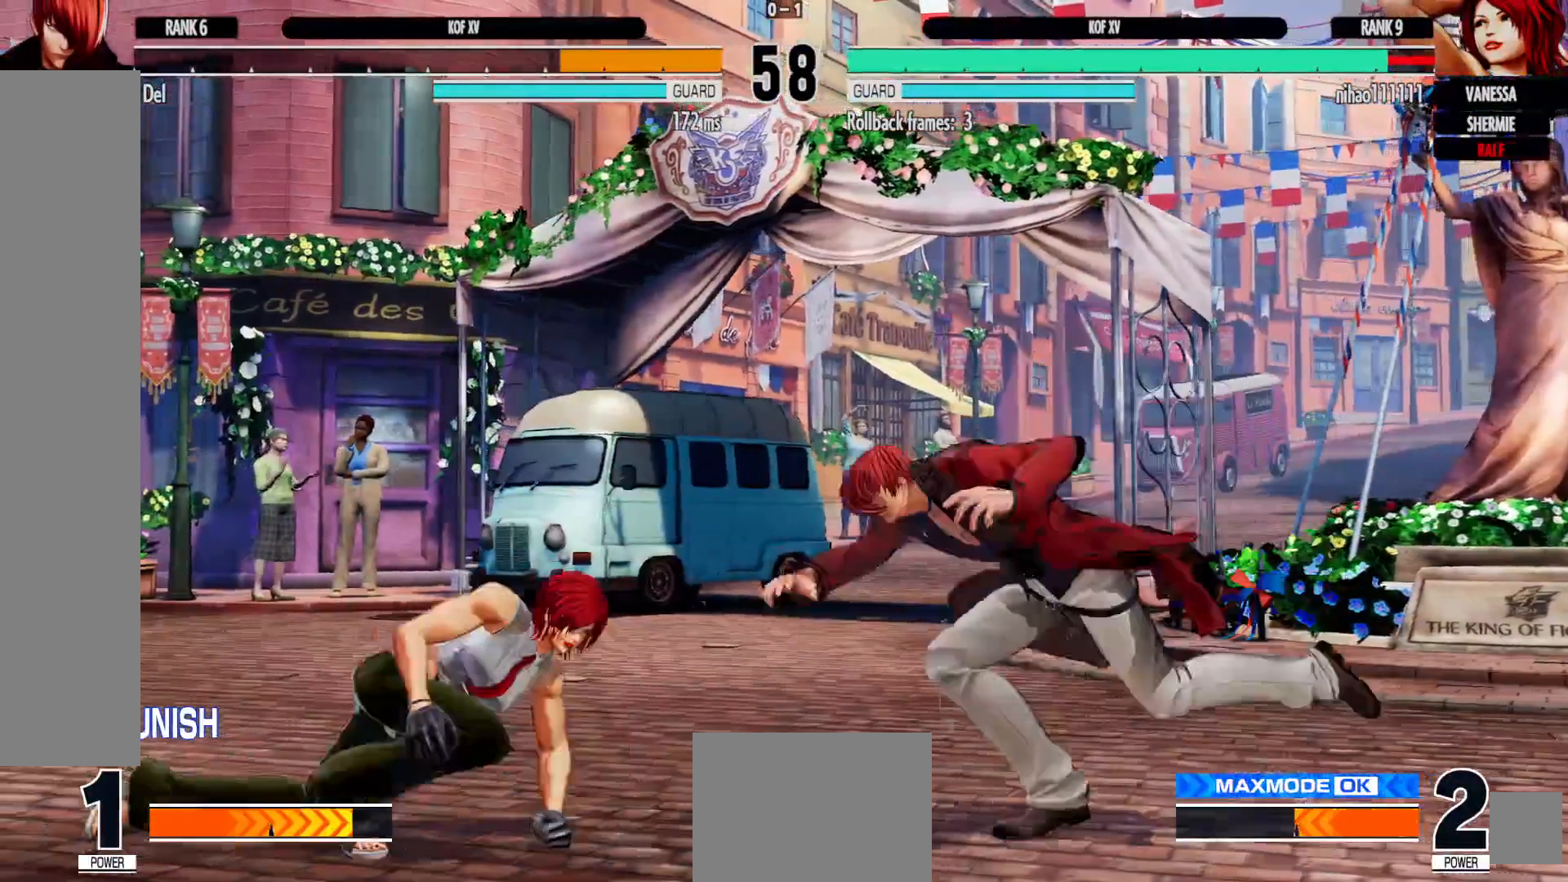
{"buttons": ["DPAD_DOWN", "DPAD_RIGHT"], "left_stick": "center", "right_stick": "center", "events": [[17, "DPAD_LEFT", "up"], [67, "DPAD_LEFT", "down"], [100, "B", "down"], [100, "DPAD_DOWN", "up"], [117, "DPAD_LEFT", "up"], [167, "A", "down"], [183, "B", "up"], [250, "A", "up"], [283, "DPAD_RIGHT", "down"], [300, "DPAD_DOWN", "down"], [317, "X", "down"], [350, "A", "down"], [383, "A", "up"], [417, "X", "up"]]}
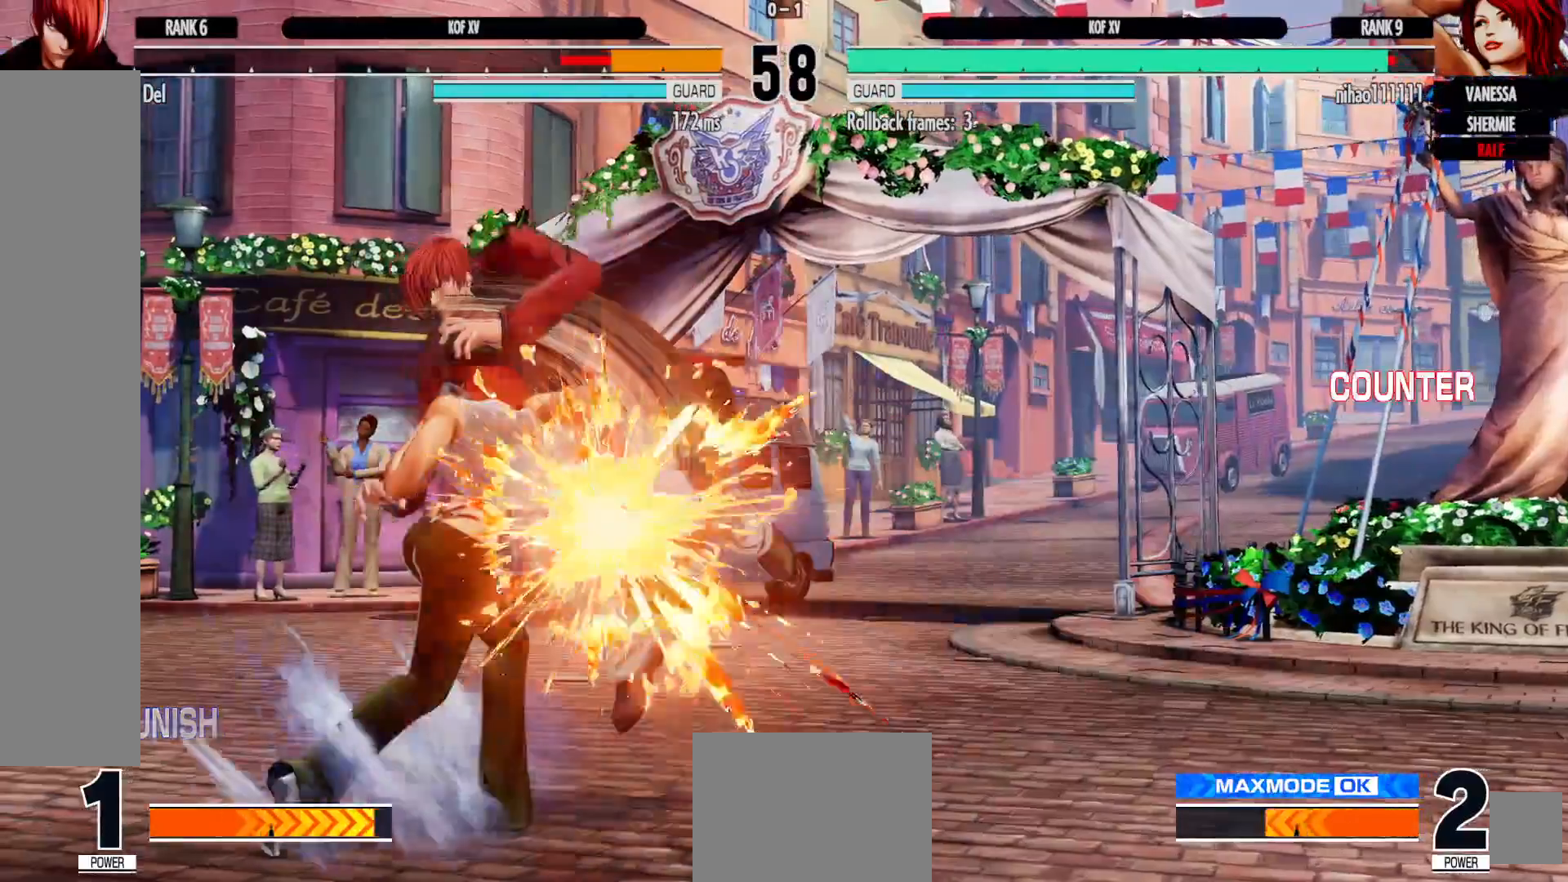
{"buttons": ["DPAD_DOWN", "DPAD_RIGHT"], "left_stick": "center", "right_stick": "center", "events": []}
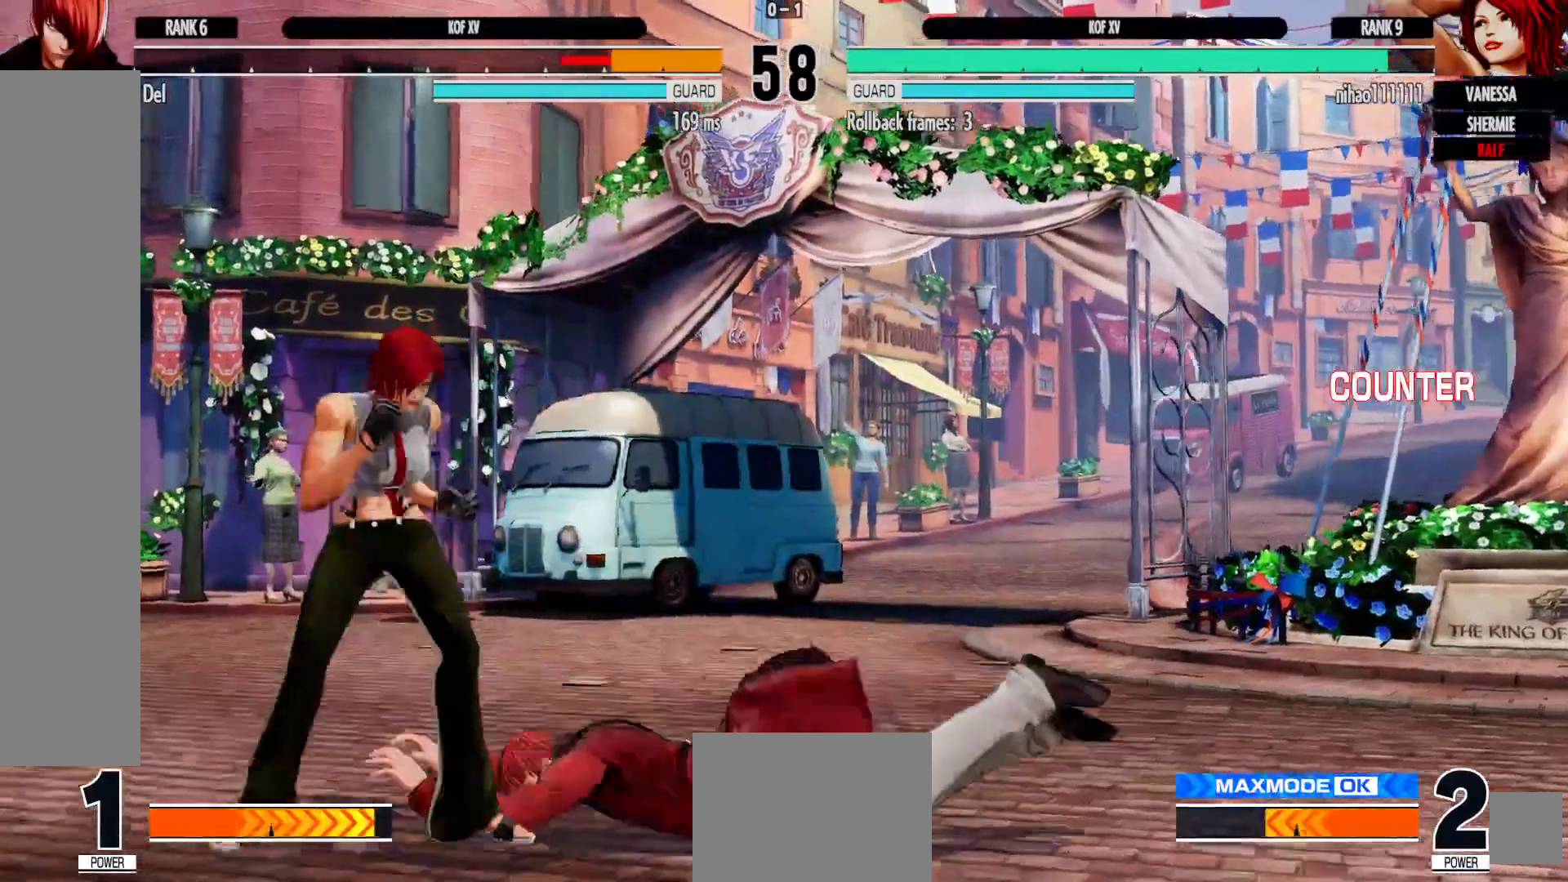
{"buttons": ["DPAD_RIGHT"], "left_stick": "center", "right_stick": "center", "events": [[100, "X", "down"], [117, "B", "down"], [183, "DPAD_DOWN", "up"], [267, "B", "up"], [283, "X", "up"]]}